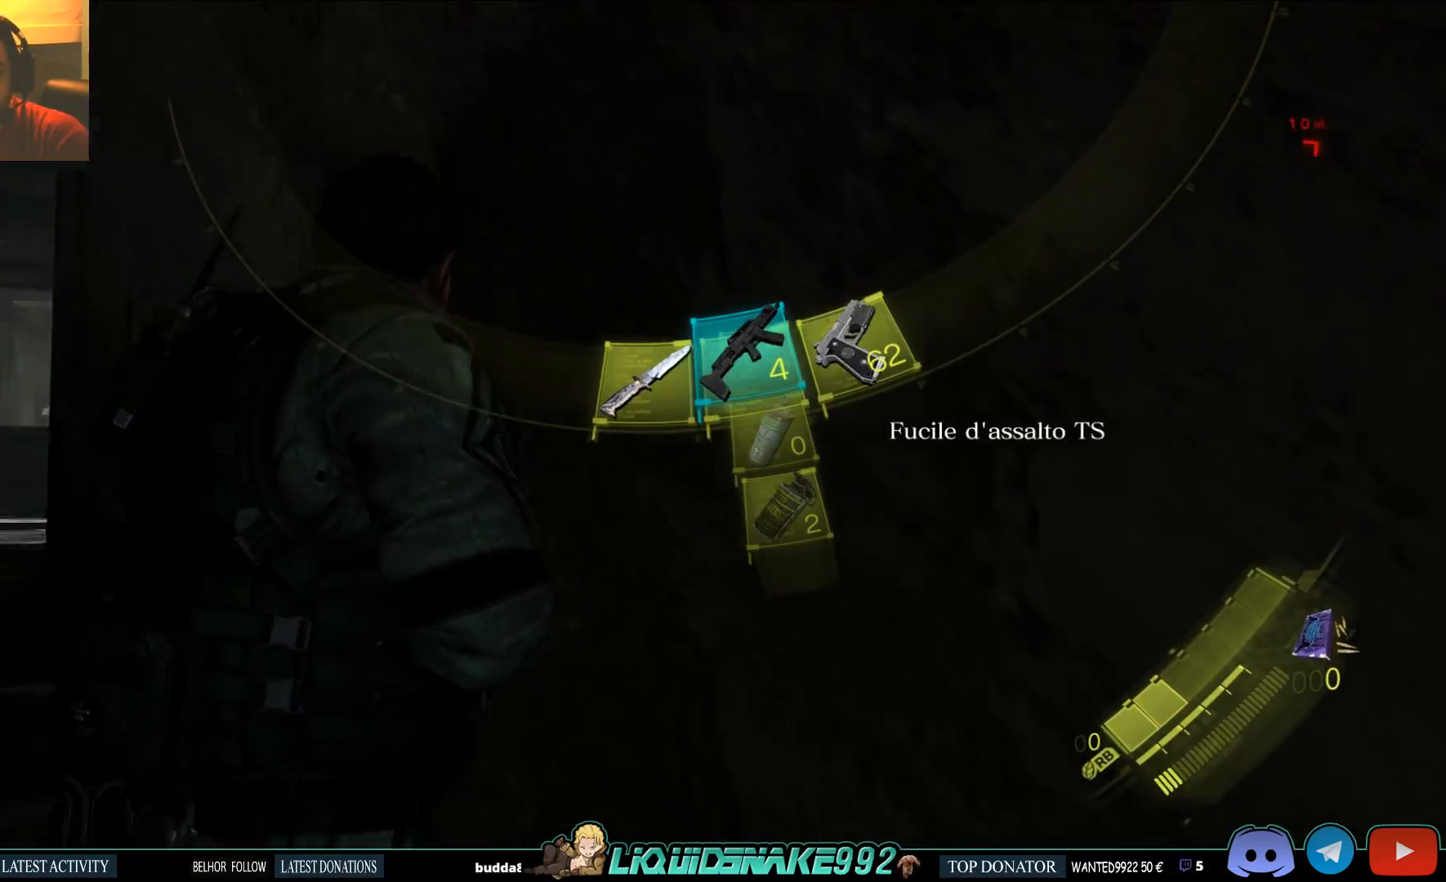
Gameplay with a controller (PlayStation layout); each line is a JSON object with the inputs held at the frame after it (dt_ms = milliseconds from this image to that frame). "events" lists button and stick changes between this image and that frame as [ms after this image, input, new state], when the widget could be followed in between.
{"dt_ms": 500, "buttons": ["DPAD_RIGHT"], "left_stick": "center", "right_stick": "center", "events": [[133, "SQUARE", "down"], [283, "SQUARE", "up"], [367, "right_stick", "center"], [500, "DPAD_RIGHT", "down"]]}
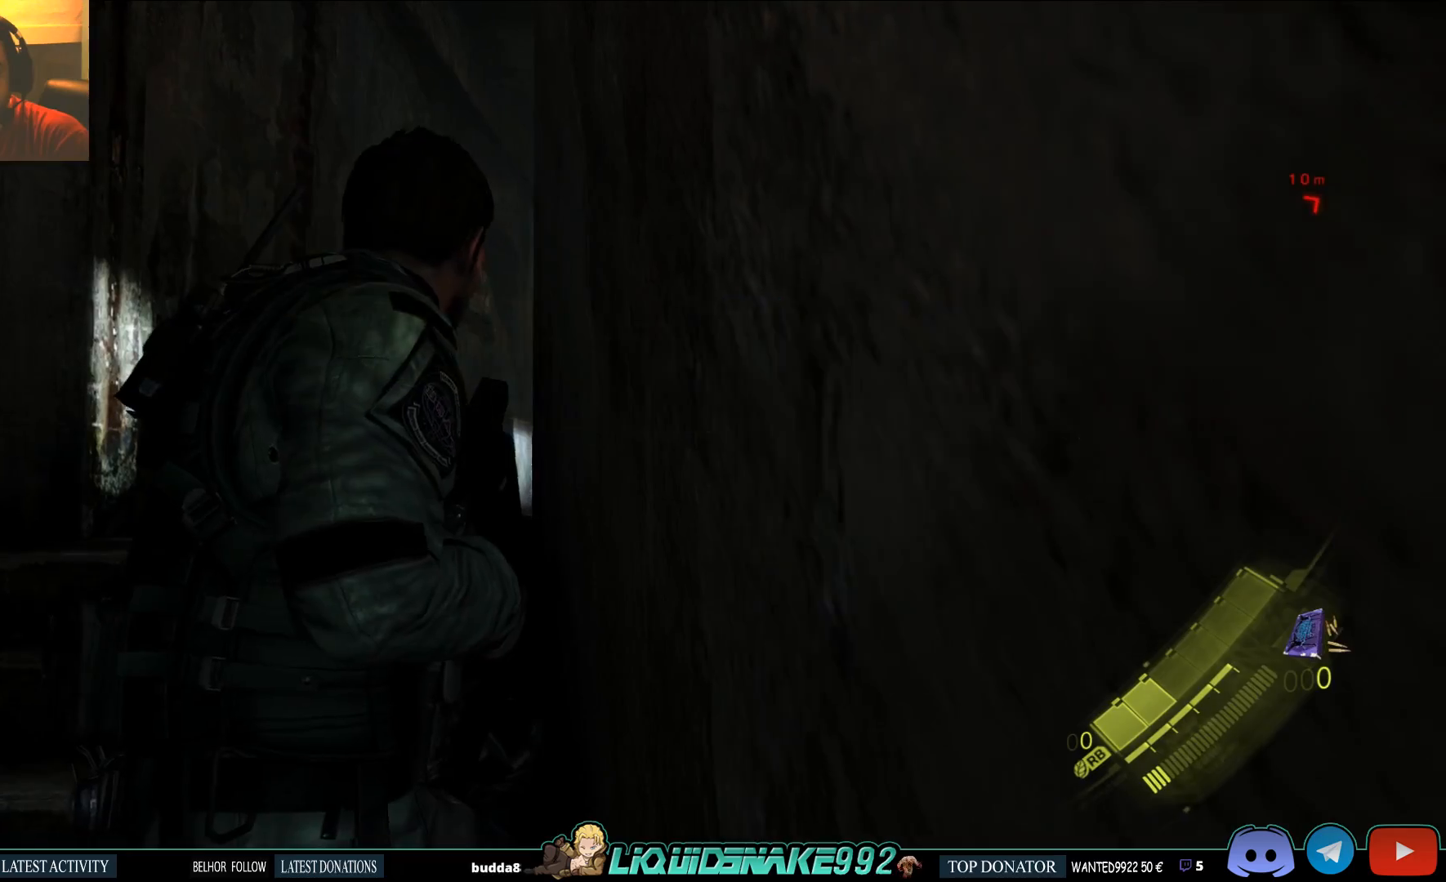
{"dt_ms": 500, "buttons": [], "left_stick": "up", "right_stick": "down-right", "events": [[17, "right_stick", "right"], [33, "left_stick", "up"], [117, "left_stick", "center"], [183, "DPAD_RIGHT", "up"], [217, "right_stick", "center"], [483, "left_stick", "up"], [500, "right_stick", "down-right"]]}
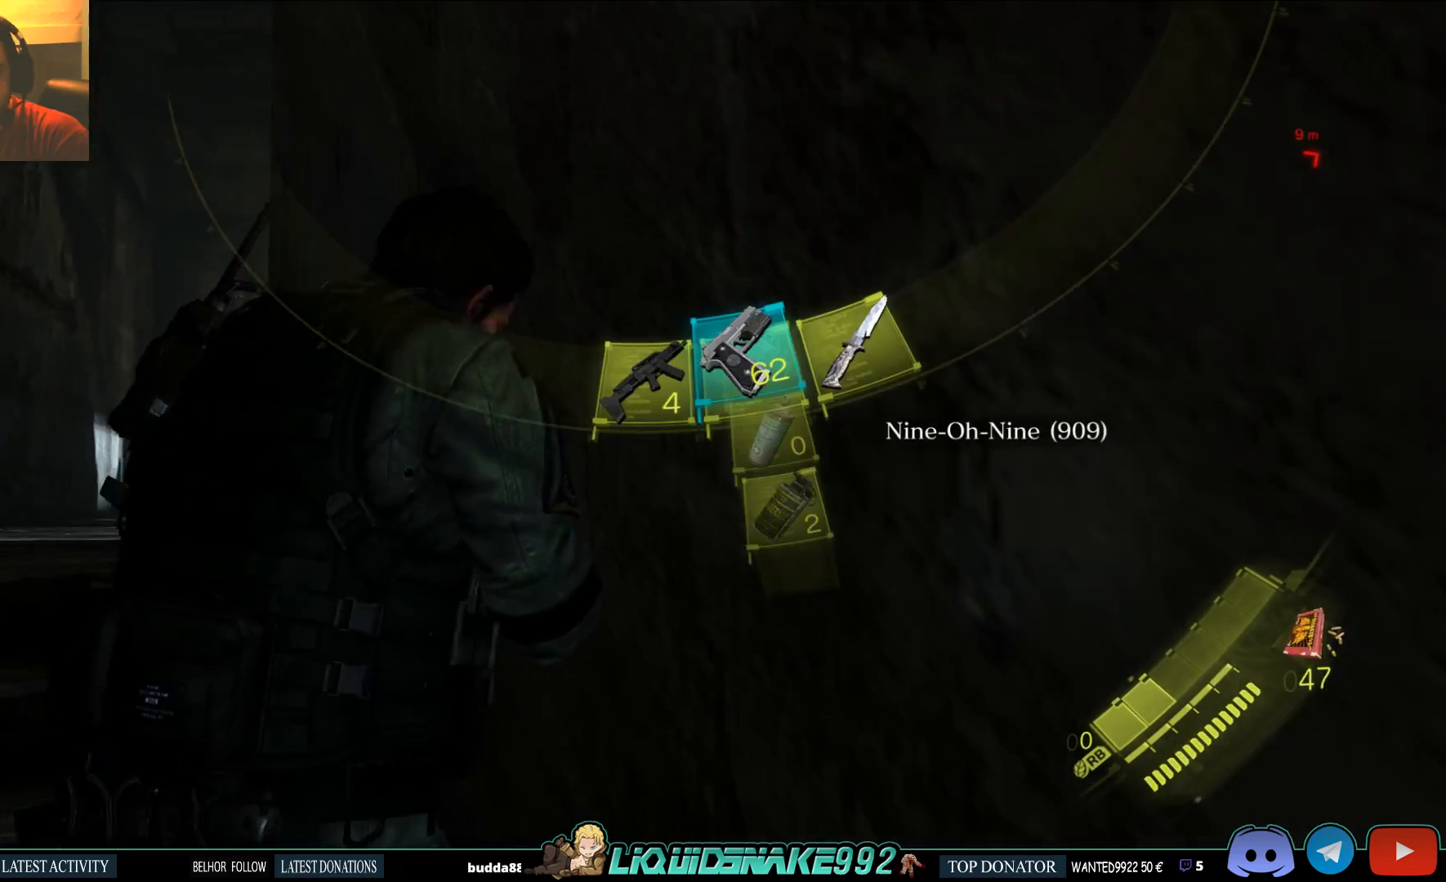
{"dt_ms": 500, "buttons": [], "left_stick": "up", "right_stick": "down-right", "events": [[183, "right_stick", "center"], [450, "right_stick", "down-right"]]}
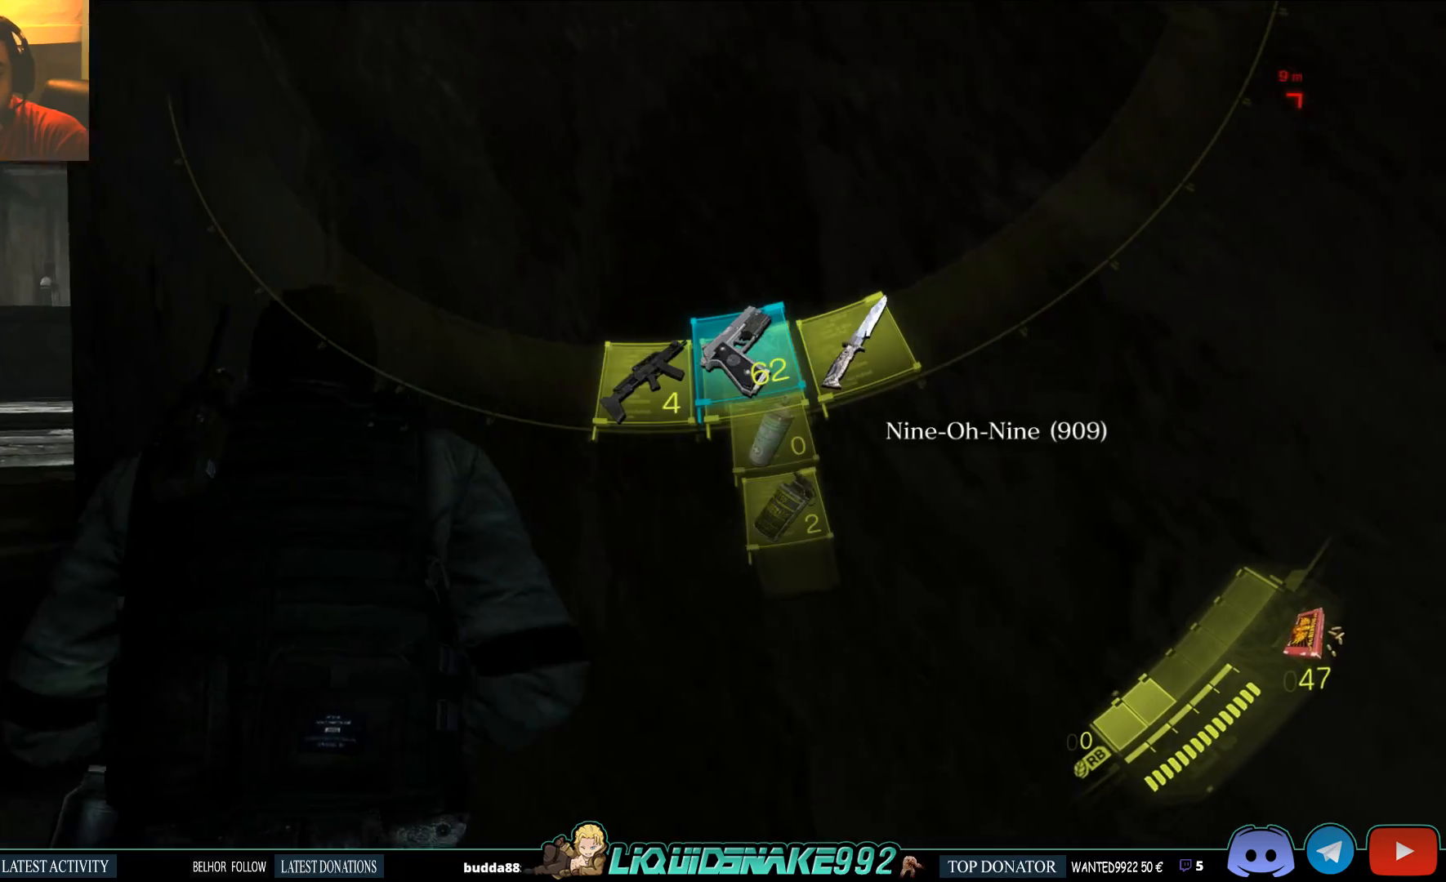
{"dt_ms": 500, "buttons": ["L2"], "left_stick": "center", "right_stick": "center", "events": [[50, "left_stick", "up-right"], [117, "L2", "down"], [167, "right_stick", "center"], [317, "left_stick", "center"]]}
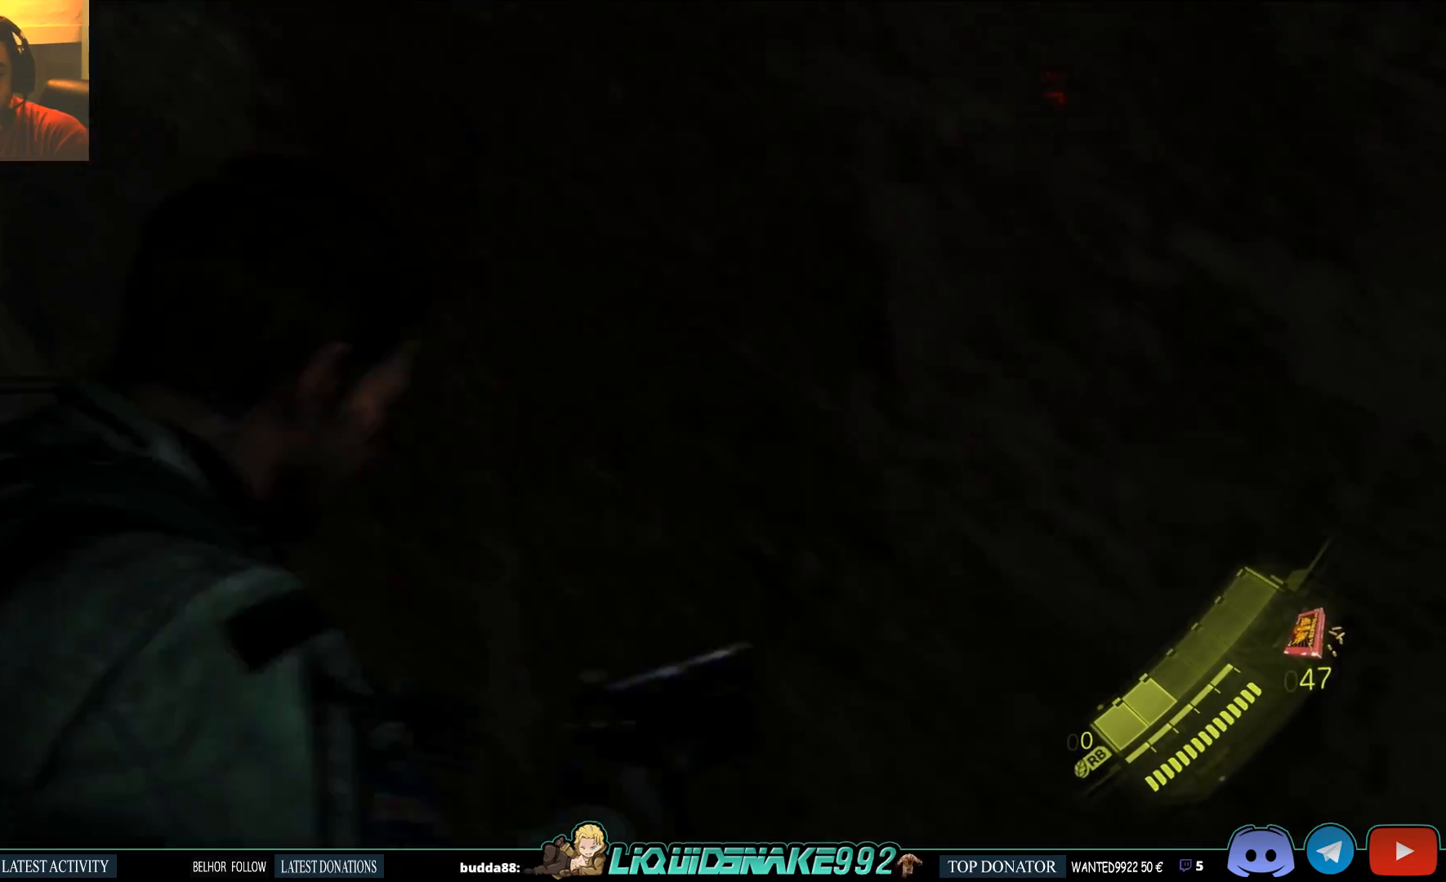
{"dt_ms": 500, "buttons": ["L2"], "left_stick": "center", "right_stick": "center", "events": []}
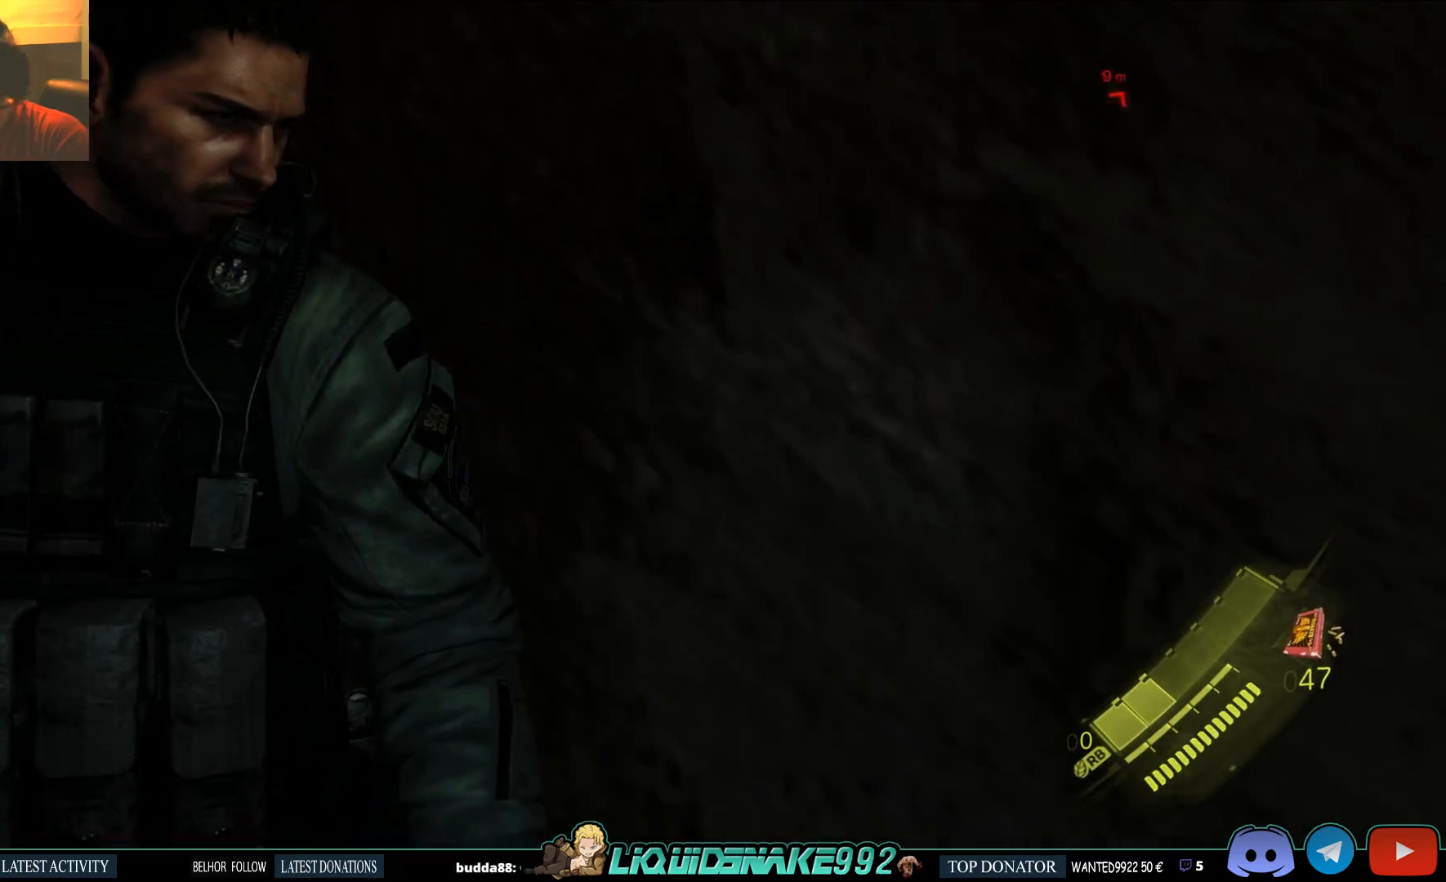
{"dt_ms": 500, "buttons": ["L2"], "left_stick": "up", "right_stick": "center", "events": [[267, "left_stick", "up"]]}
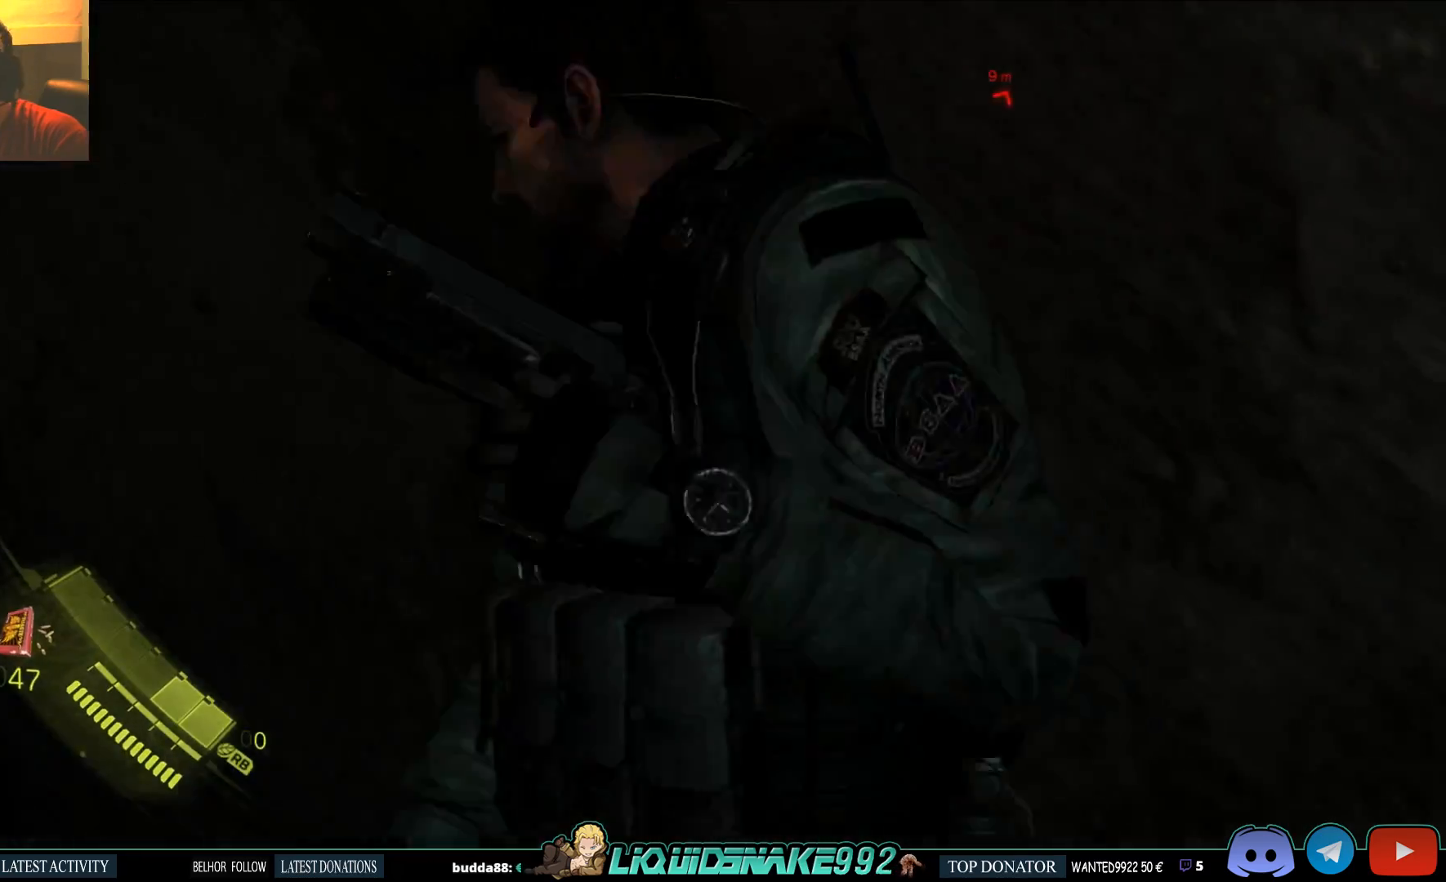
{"dt_ms": 500, "buttons": ["L2"], "left_stick": "up-left", "right_stick": "center", "events": [[200, "left_stick", "up-left"]]}
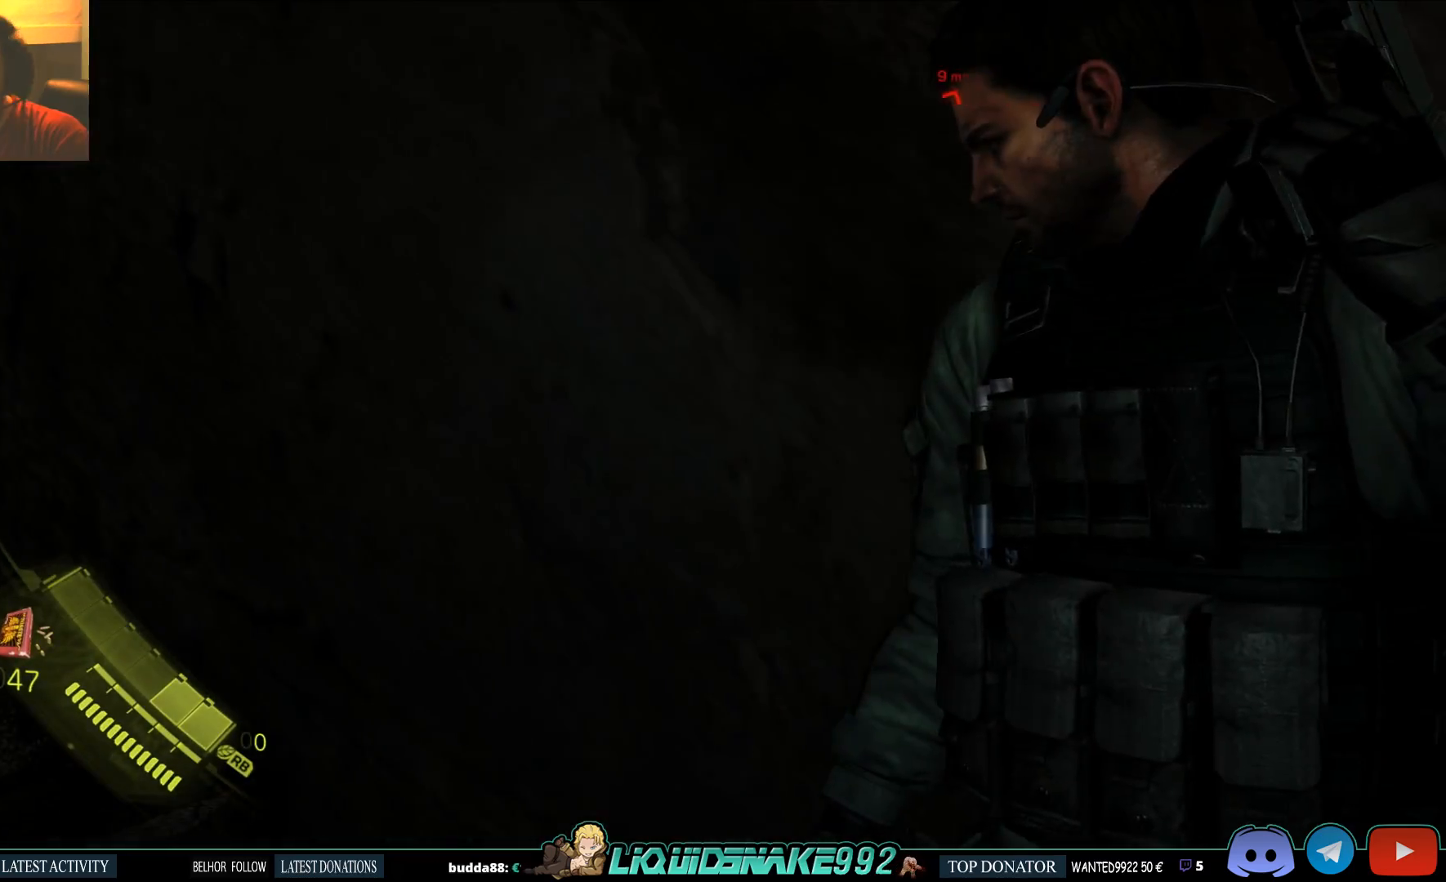
{"dt_ms": 500, "buttons": ["L2"], "left_stick": "up-left", "right_stick": "center", "events": []}
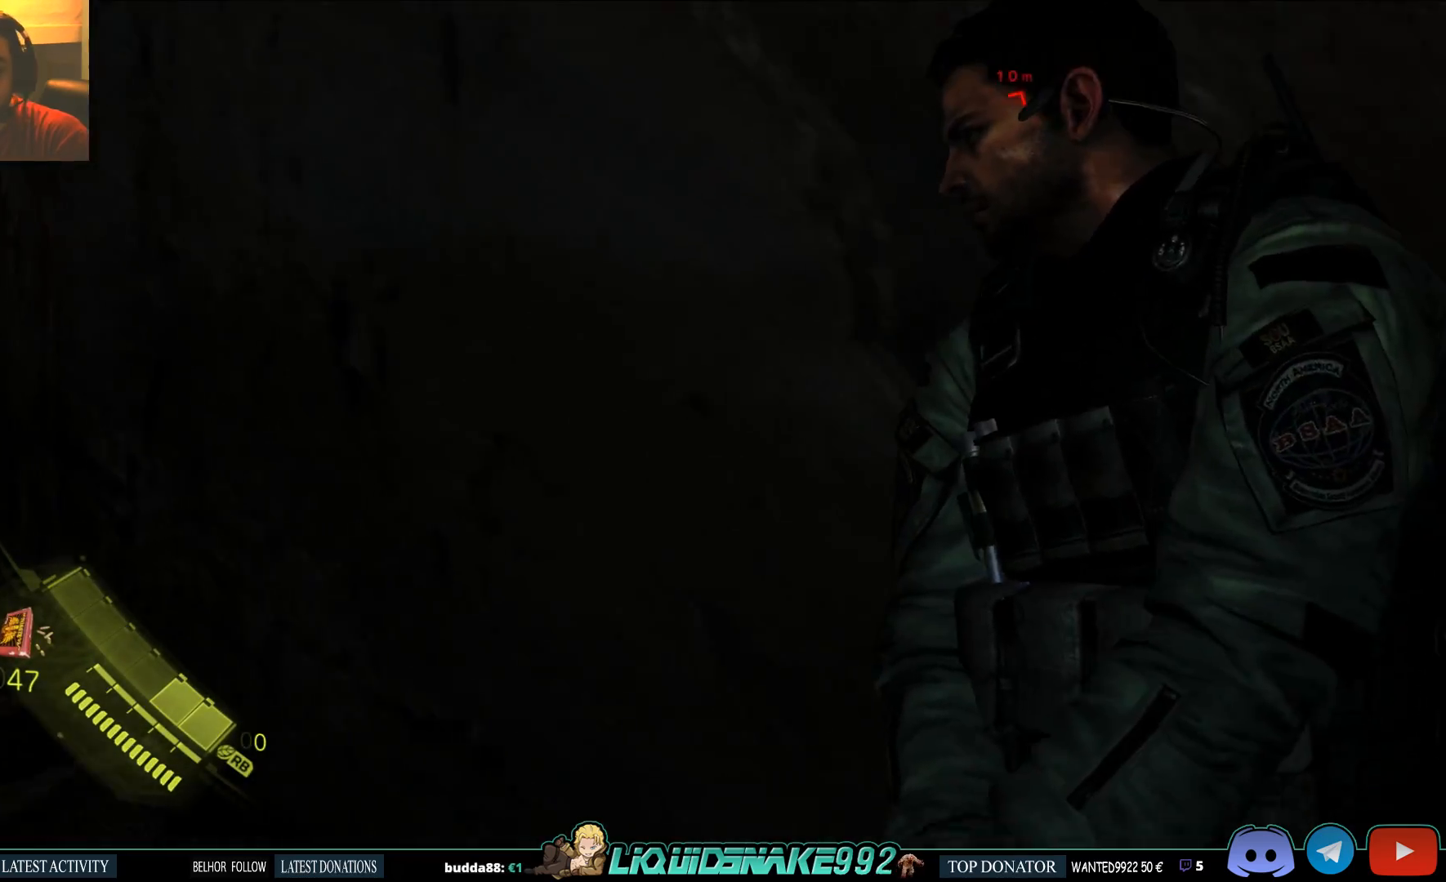
{"dt_ms": 500, "buttons": ["L2"], "left_stick": "up-left", "right_stick": "center", "events": []}
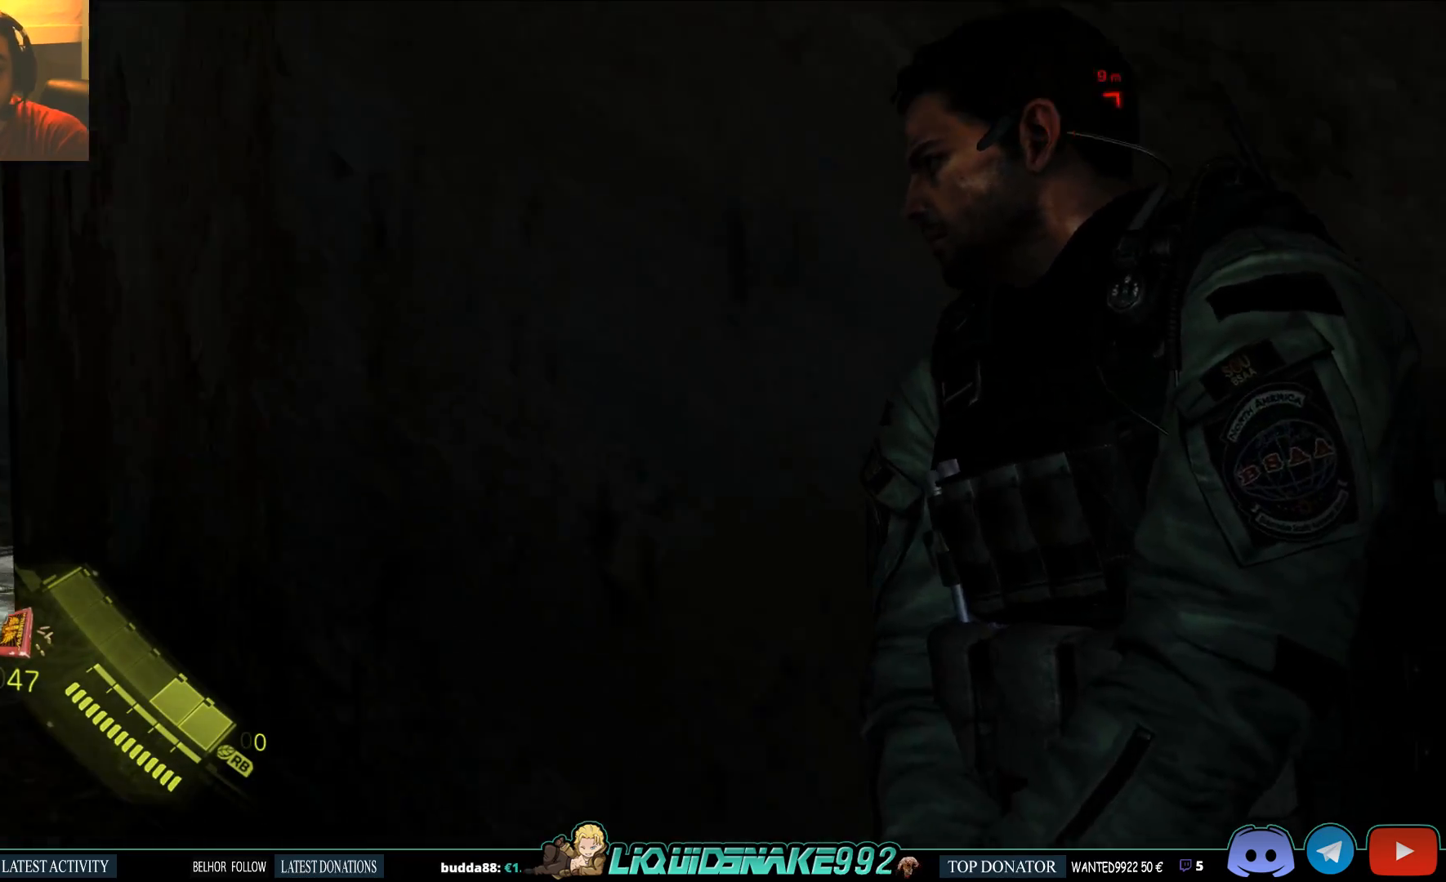
{"dt_ms": 500, "buttons": ["L2"], "left_stick": "up-left", "right_stick": "center", "events": []}
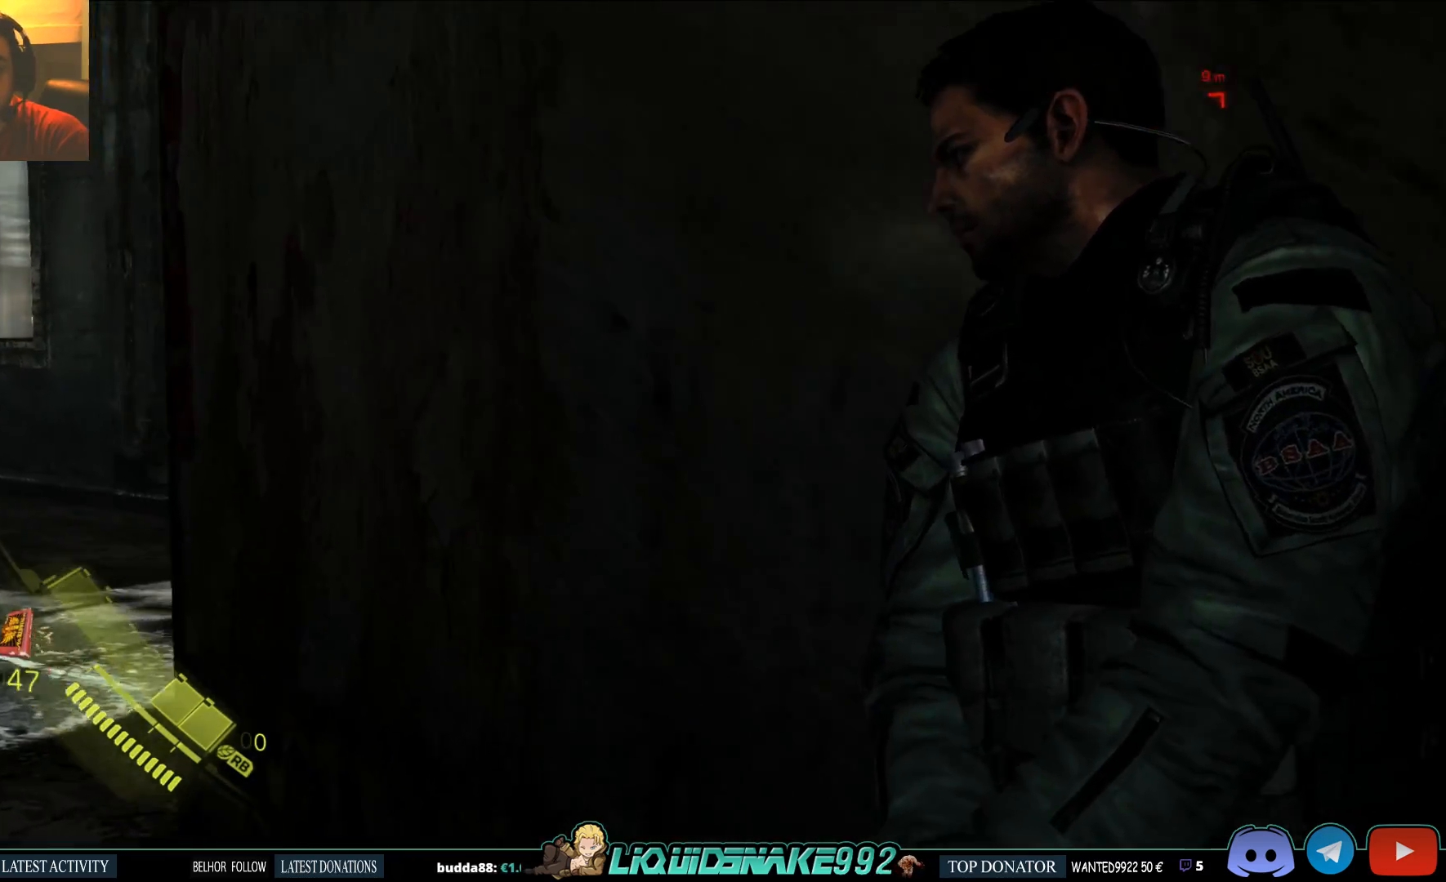
{"dt_ms": 500, "buttons": ["L2"], "left_stick": "up-left", "right_stick": "right", "events": [[433, "right_stick", "right"]]}
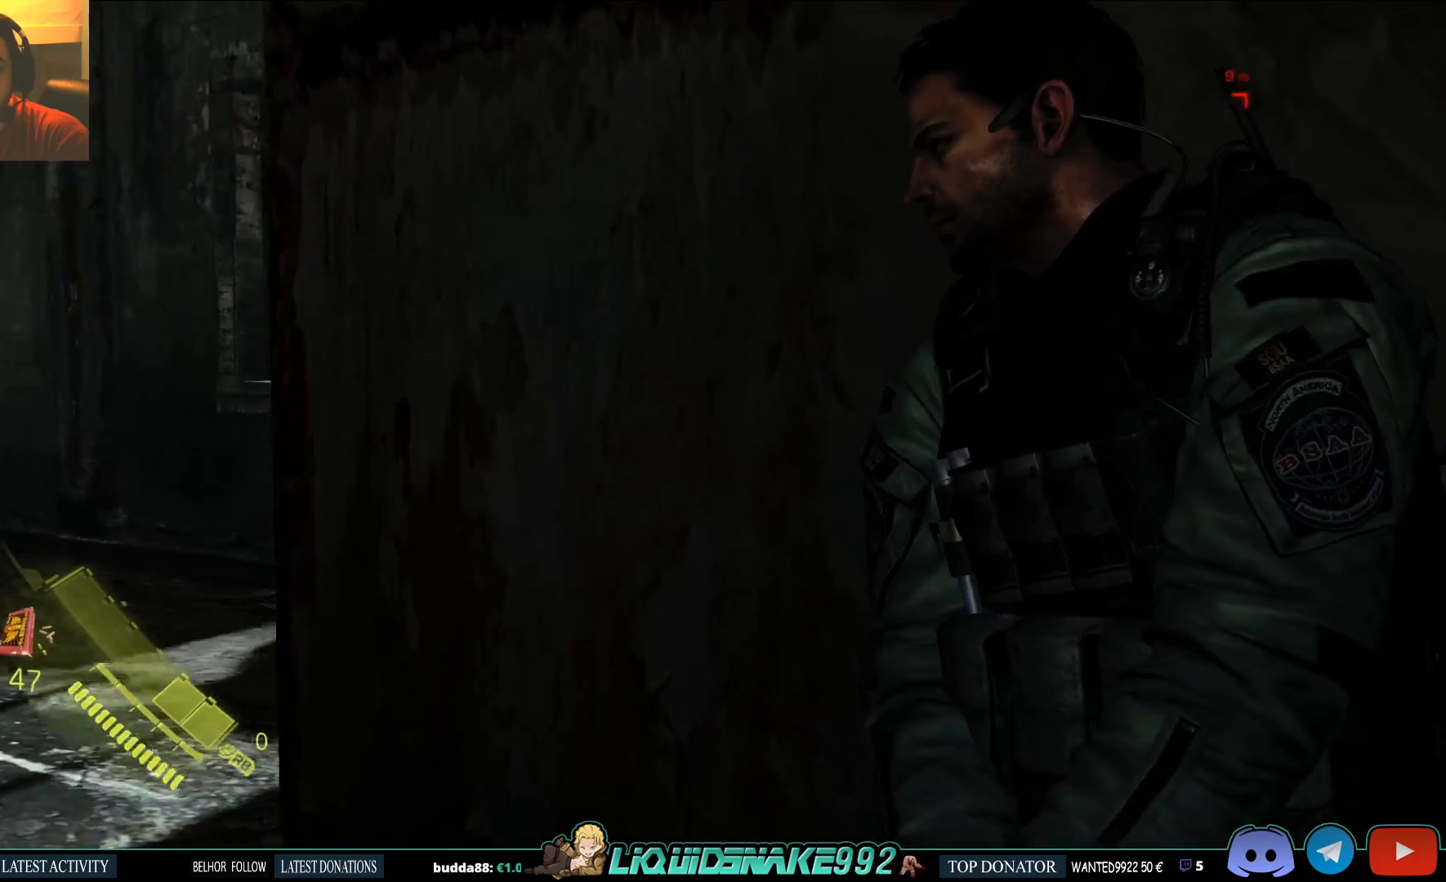
{"dt_ms": 500, "buttons": ["L2"], "left_stick": "up-left", "right_stick": "center", "events": [[133, "right_stick", "center"]]}
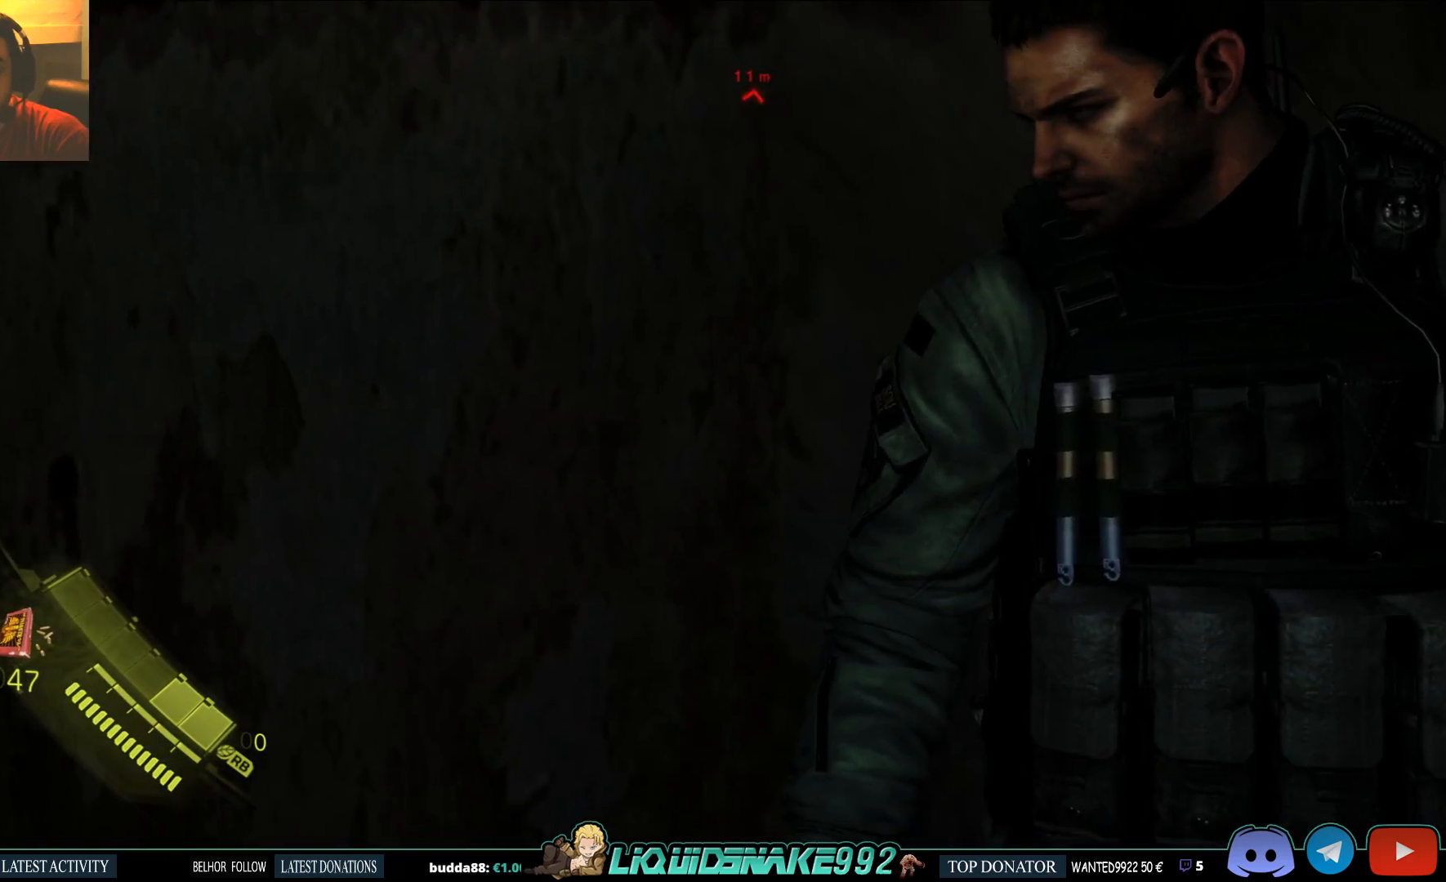
{"dt_ms": 500, "buttons": ["L2"], "left_stick": "left", "right_stick": "center", "events": [[83, "left_stick", "left"]]}
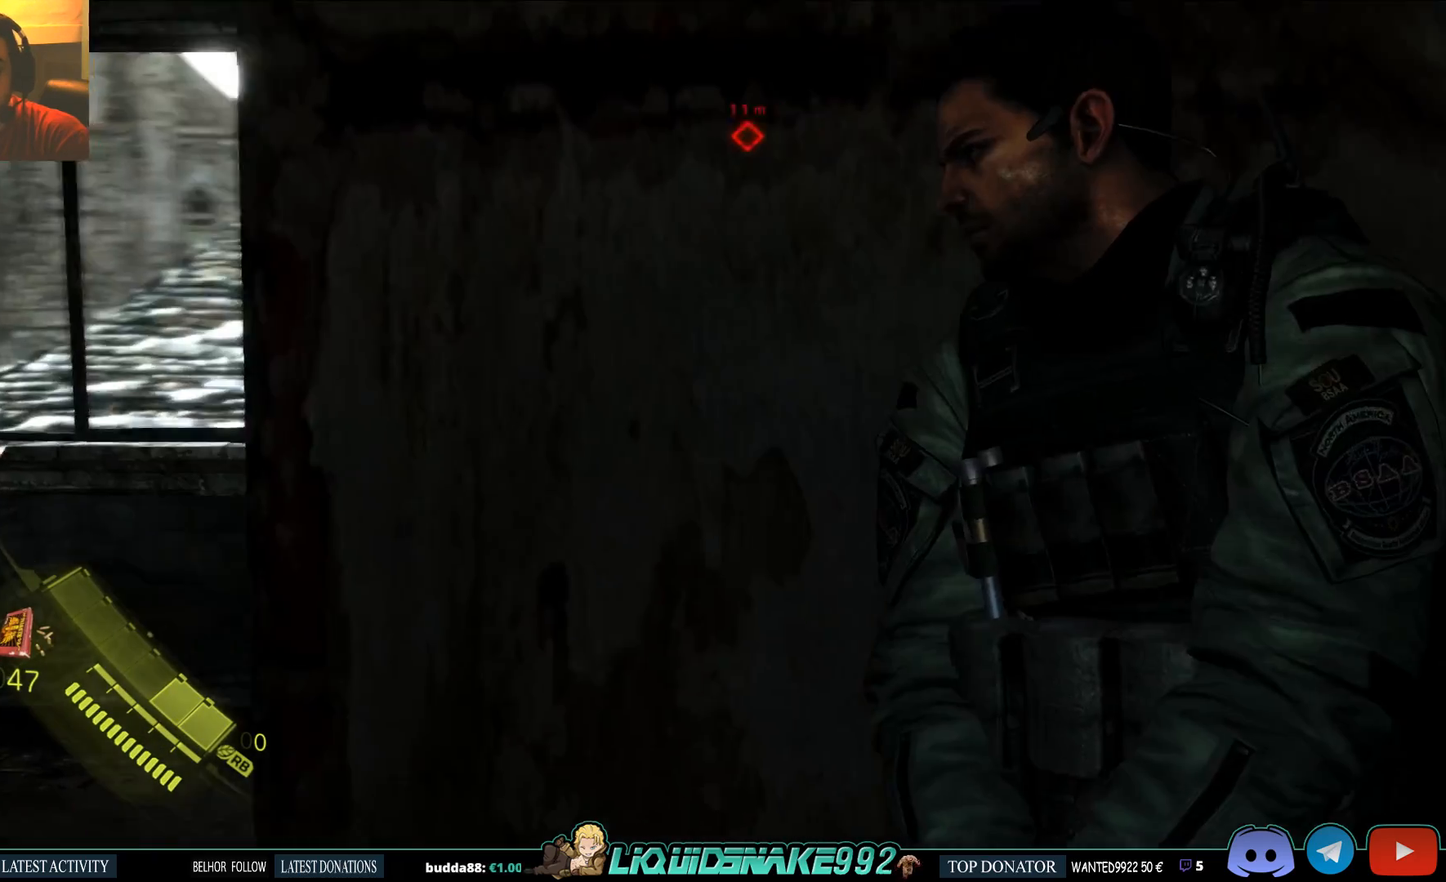
{"dt_ms": 500, "buttons": ["L2"], "left_stick": "left", "right_stick": "center", "events": []}
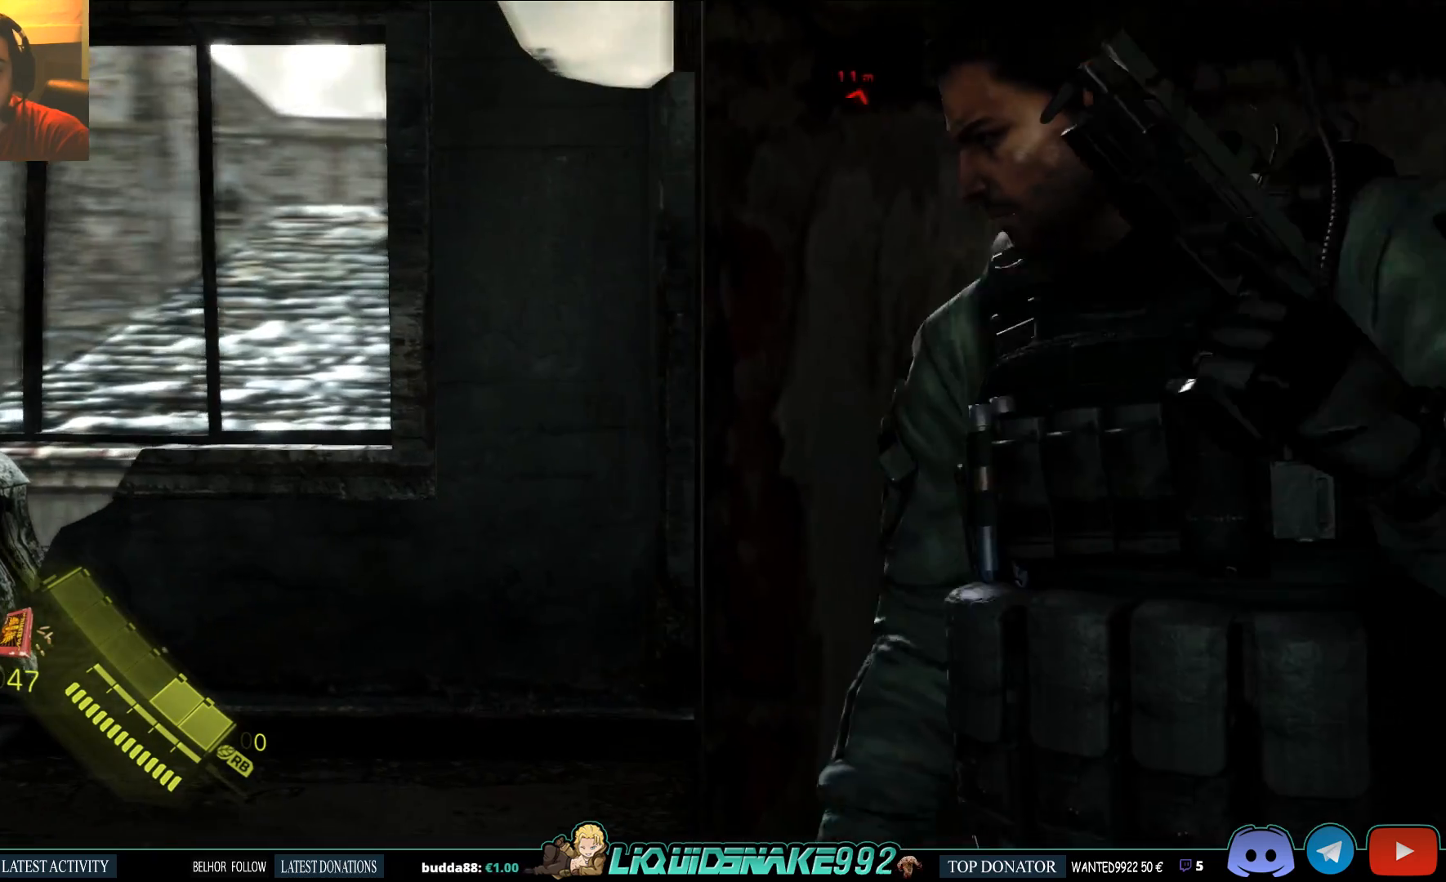
{"dt_ms": 500, "buttons": ["L2"], "left_stick": "center", "right_stick": "right", "events": [[300, "right_stick", "right"], [417, "left_stick", "center"]]}
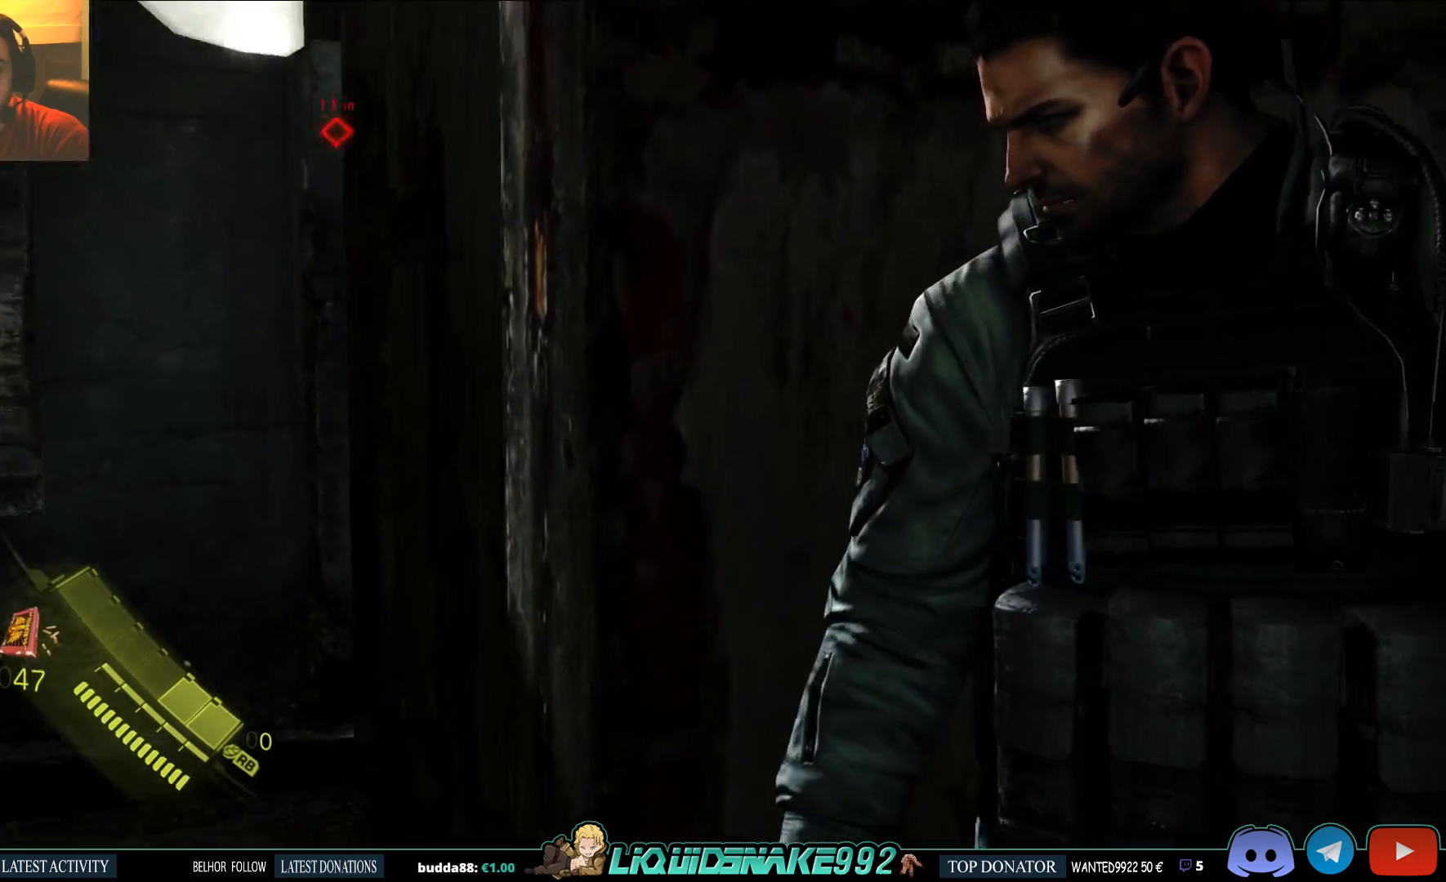
{"dt_ms": 500, "buttons": [], "left_stick": "up-right", "right_stick": "down-right", "events": [[83, "right_stick", "down-right"], [100, "left_stick", "up-right"], [433, "L2", "up"]]}
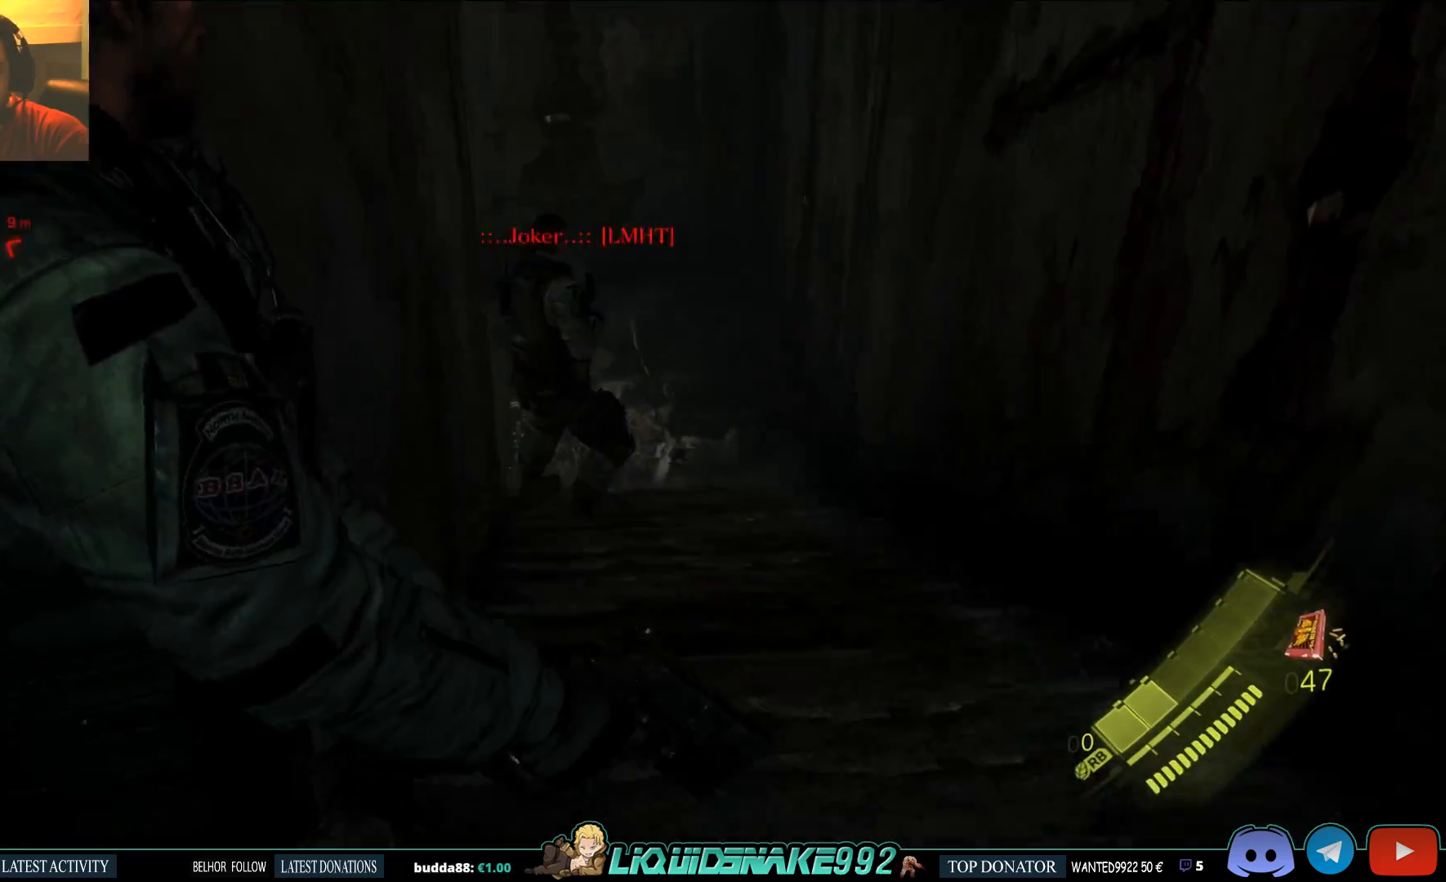
{"dt_ms": 500, "buttons": [], "left_stick": "up", "right_stick": "up-left", "events": [[117, "right_stick", "center"], [200, "left_stick", "up"], [317, "right_stick", "up-left"]]}
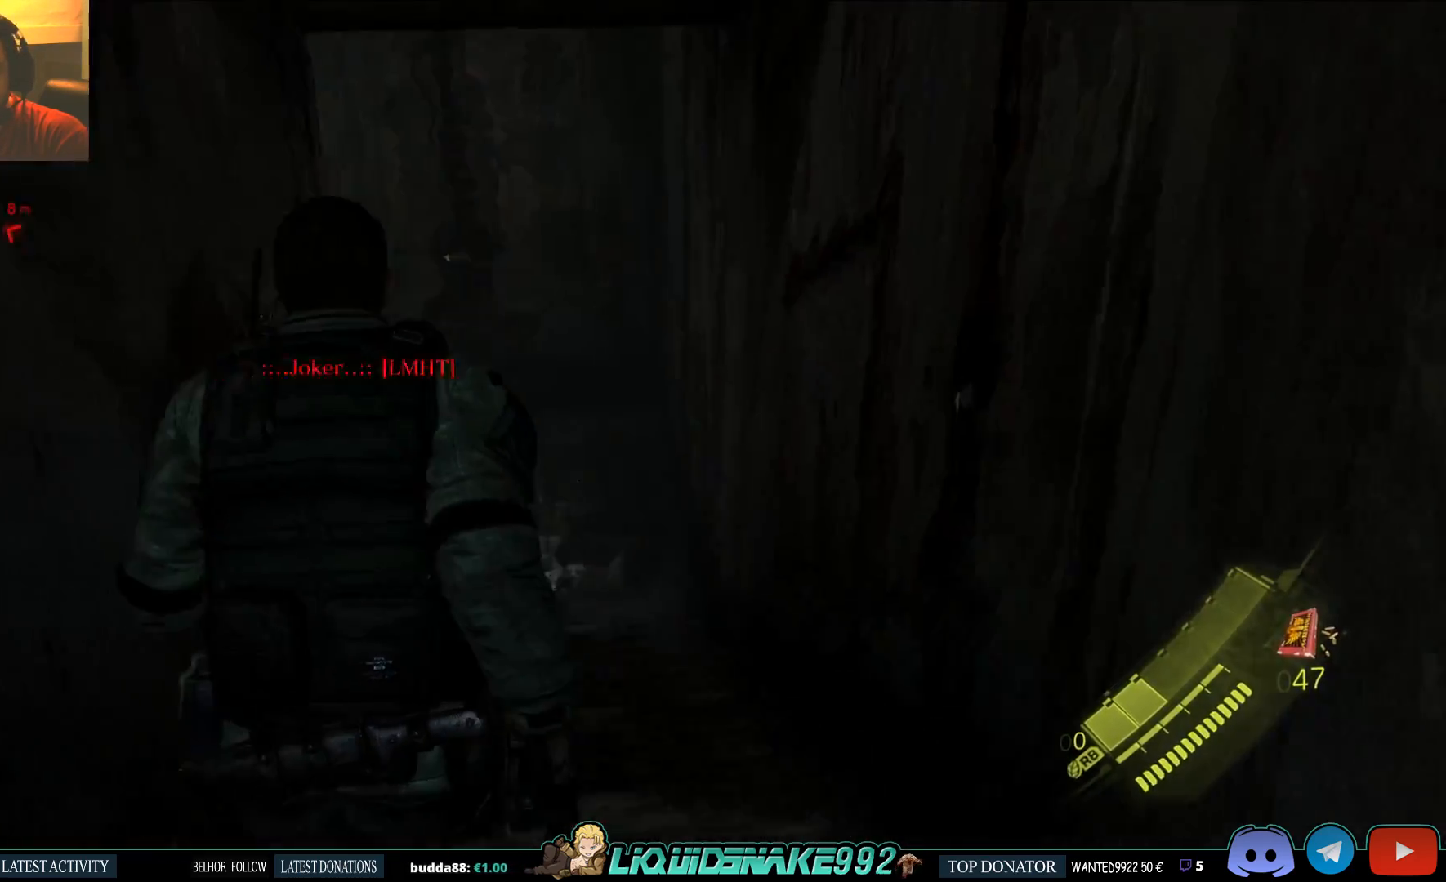
{"dt_ms": 500, "buttons": [], "left_stick": "up-right", "right_stick": "left", "events": [[50, "right_stick", "center"], [400, "right_stick", "left"], [417, "left_stick", "up-right"]]}
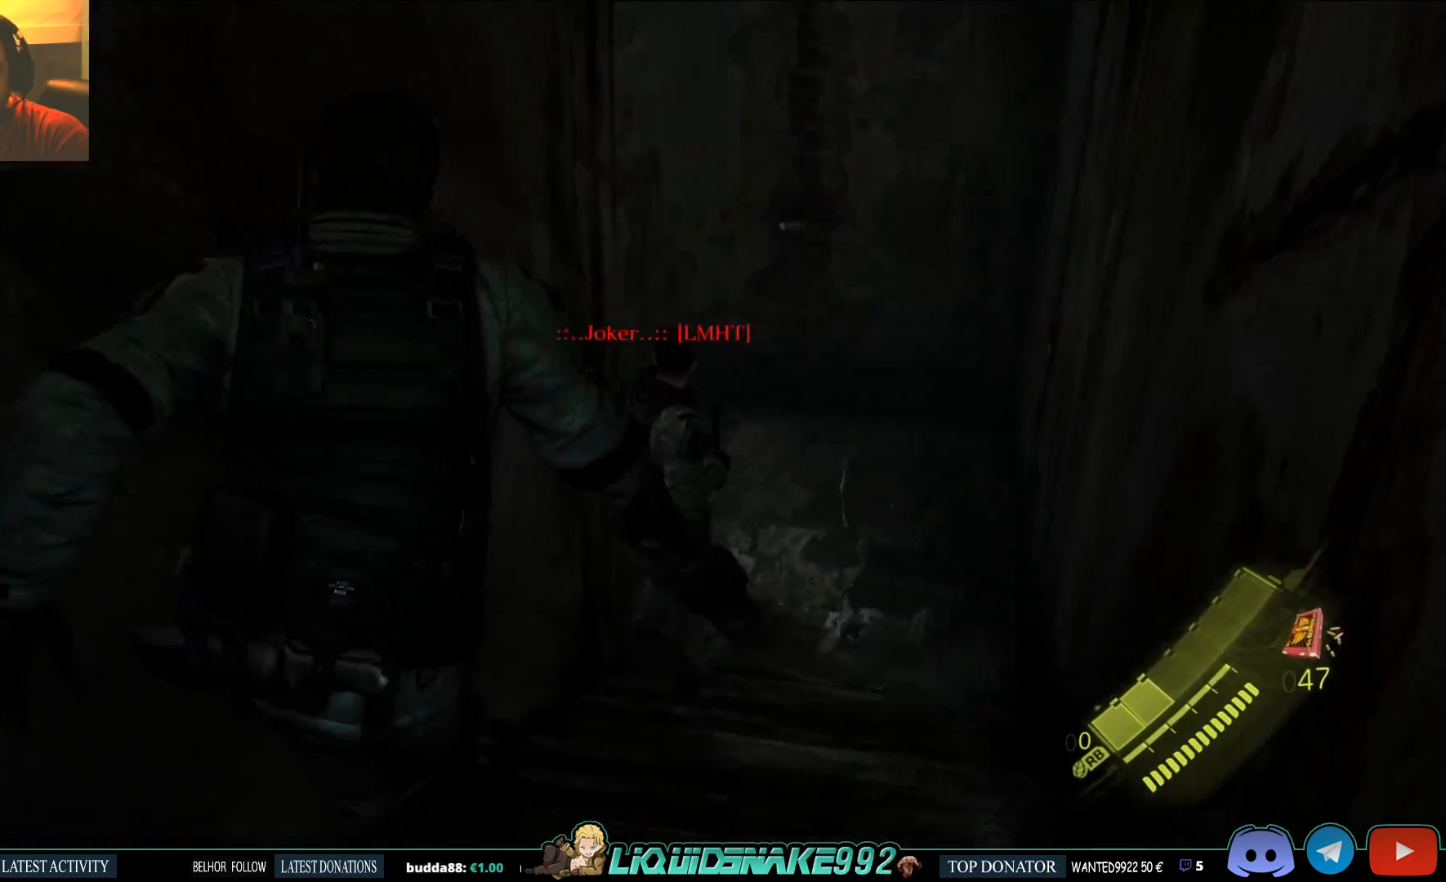
{"dt_ms": 500, "buttons": [], "left_stick": "up-right", "right_stick": "left", "events": [[33, "right_stick", "center"], [250, "right_stick", "left"]]}
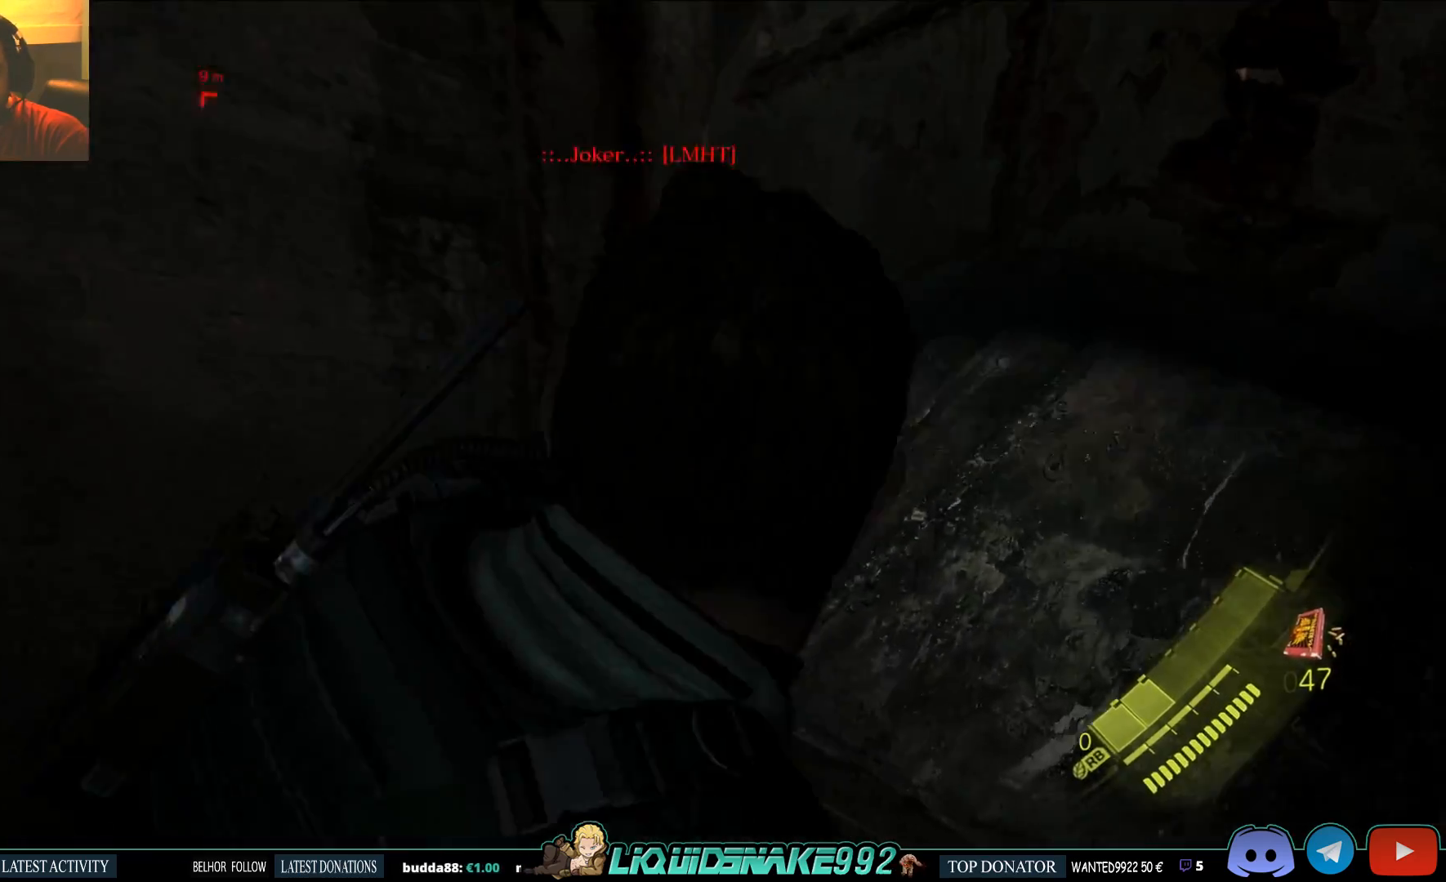
{"dt_ms": 1000, "buttons": ["L2"], "left_stick": "up-right", "right_stick": "center"}
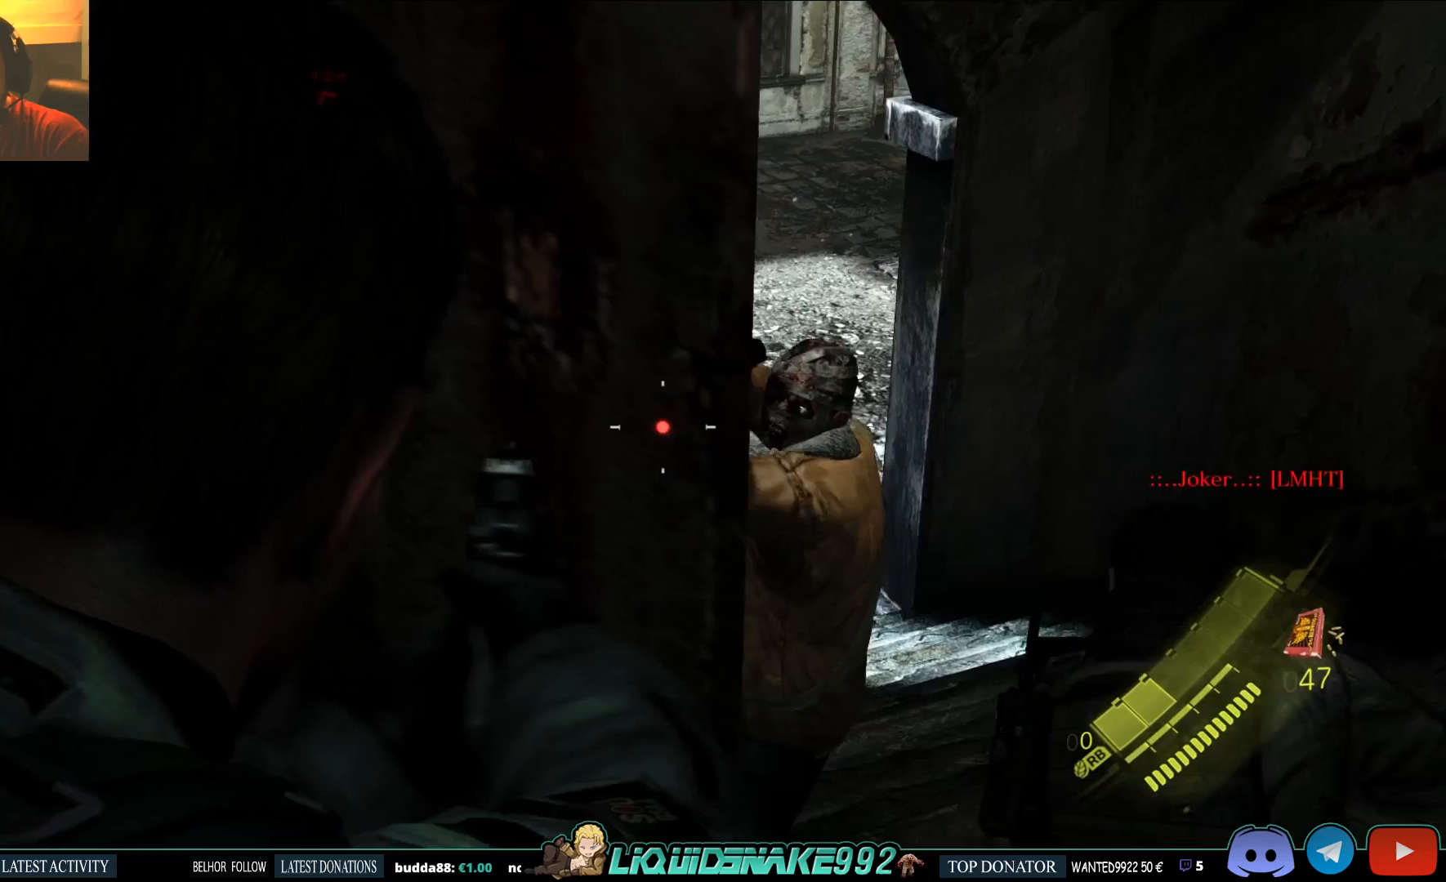
{"dt_ms": 500, "buttons": ["L2"], "left_stick": "down-left", "right_stick": "center", "events": [[250, "right_stick", "up-right"], [333, "R2", "down"], [333, "left_stick", "down-left"], [367, "right_stick", "center"], [417, "R2", "up"]]}
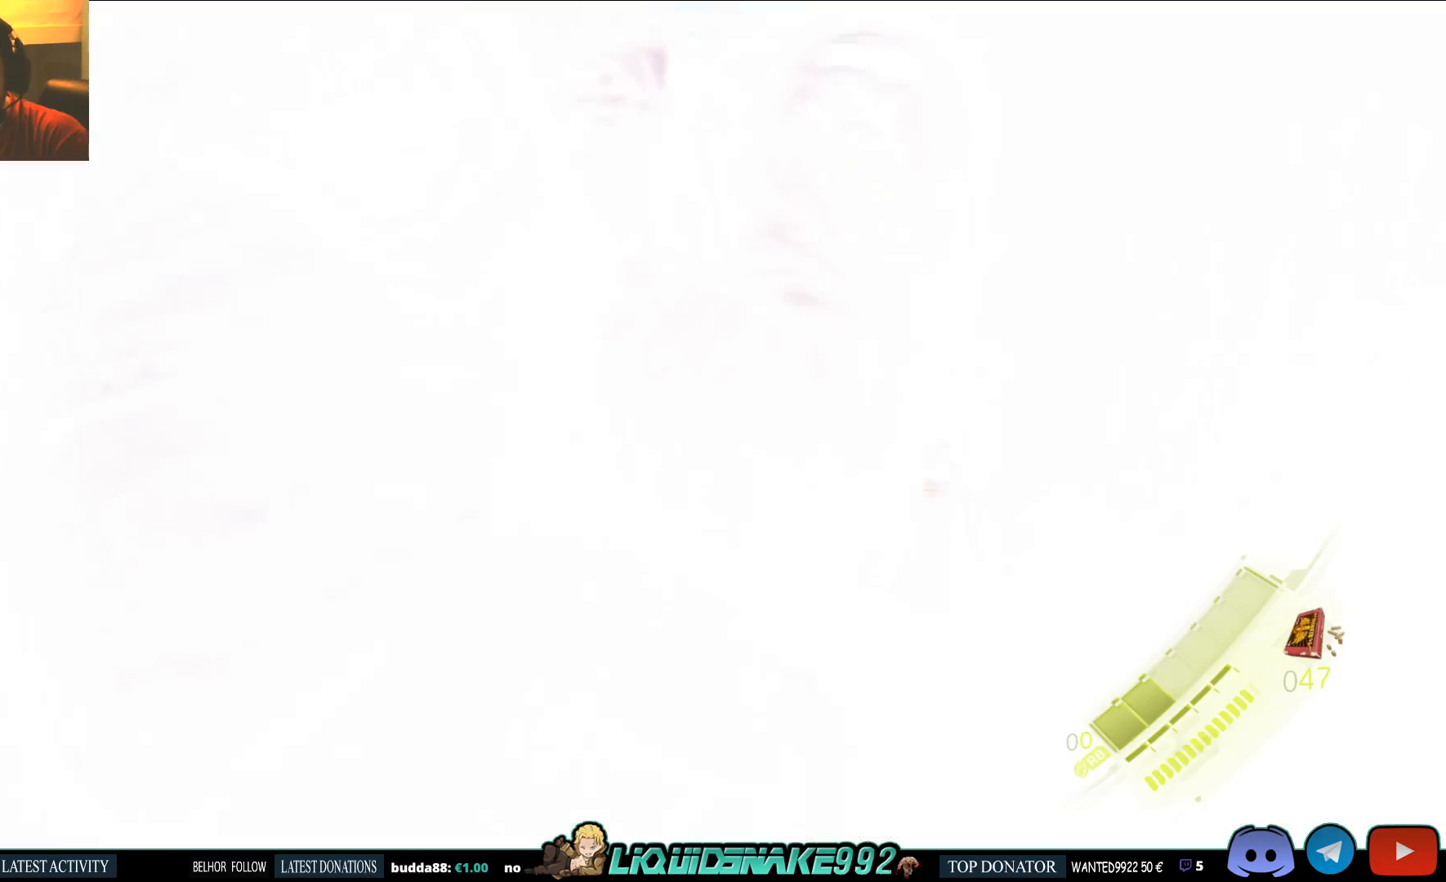
{"dt_ms": 500, "buttons": ["L2"], "left_stick": "up-right", "right_stick": "center", "events": [[133, "left_stick", "up-right"]]}
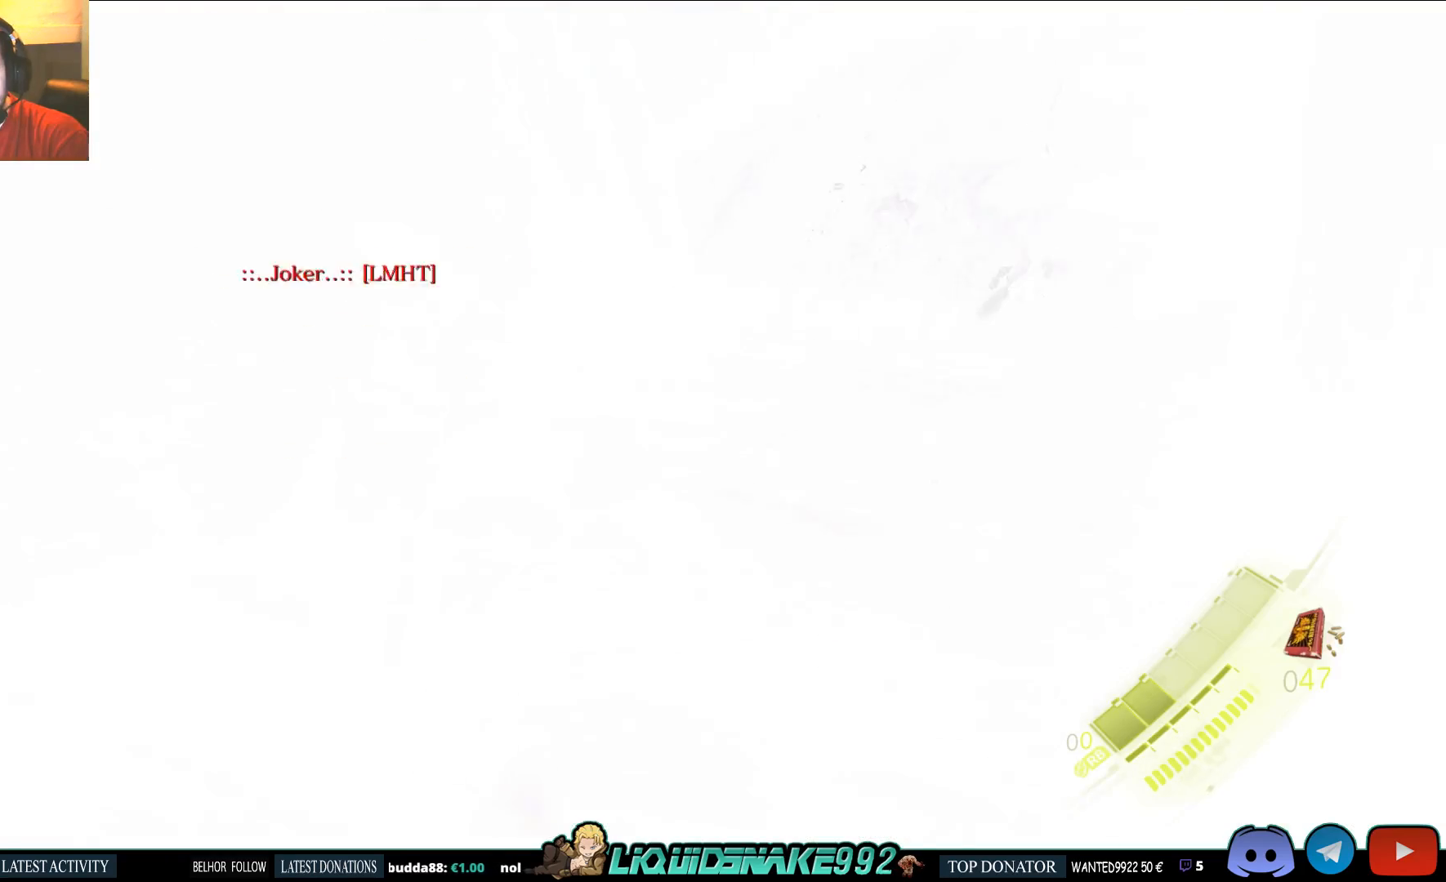
{"dt_ms": 500, "buttons": ["L2"], "left_stick": "down-left", "right_stick": "center", "events": [[167, "left_stick", "left"], [433, "left_stick", "down-left"]]}
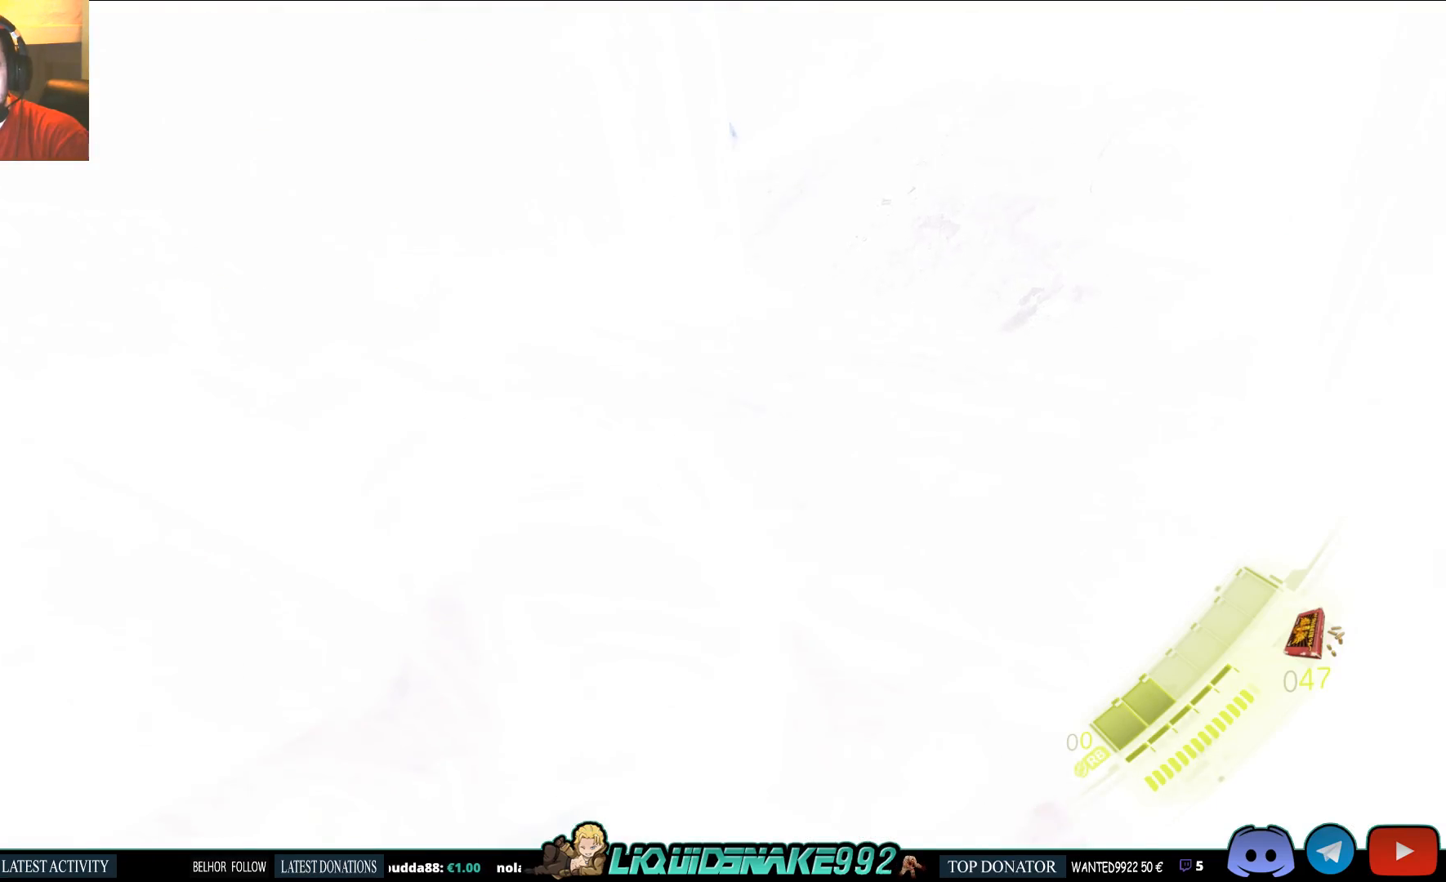
{"dt_ms": 500, "buttons": ["L2"], "left_stick": "down-left", "right_stick": "center", "events": []}
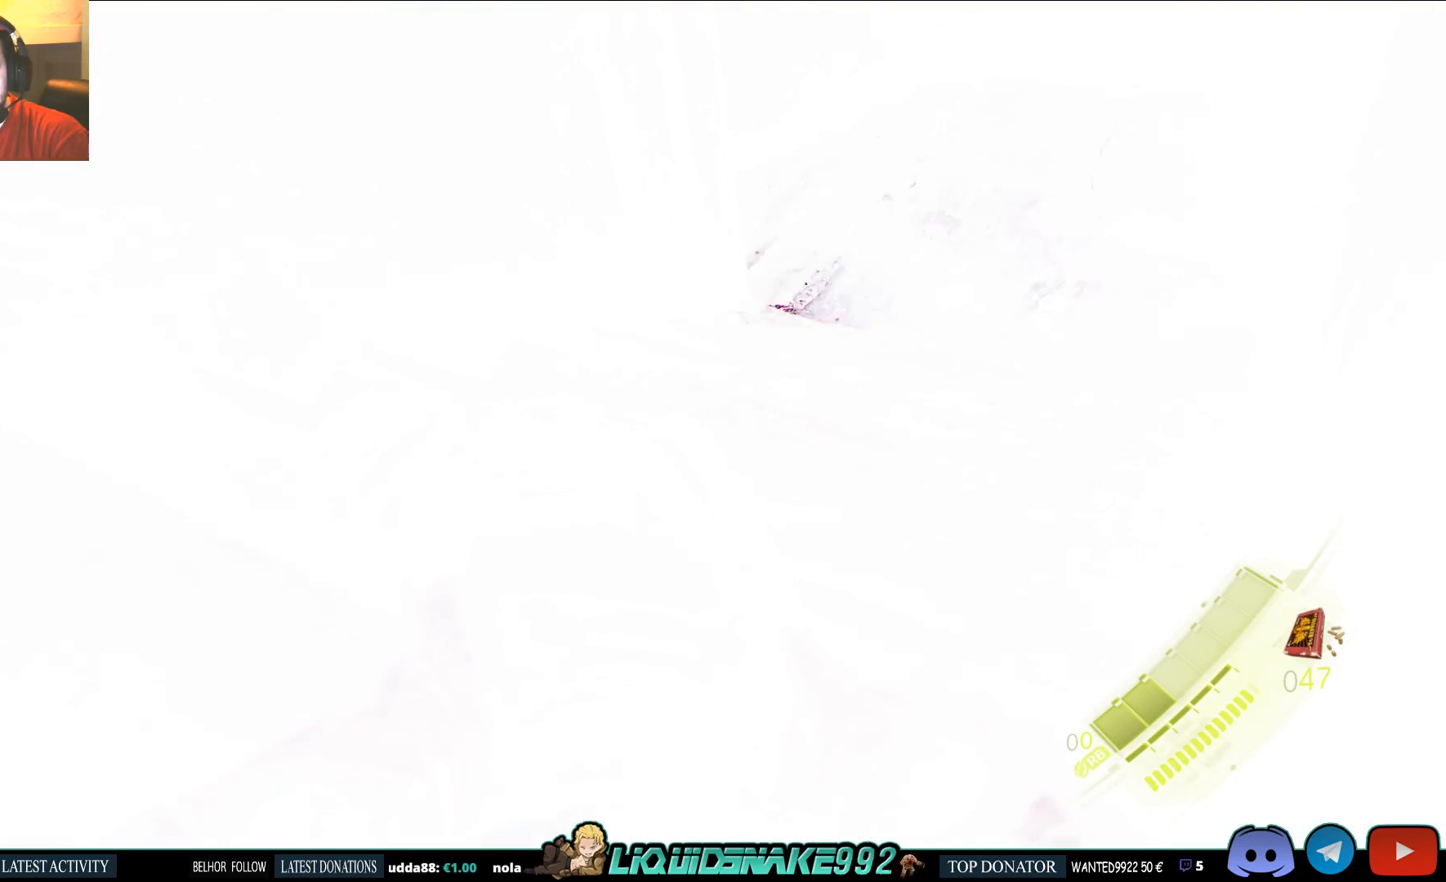
{"dt_ms": 500, "buttons": ["L2"], "left_stick": "down-left", "right_stick": "center", "events": [[133, "right_stick", "down-right"], [317, "right_stick", "center"]]}
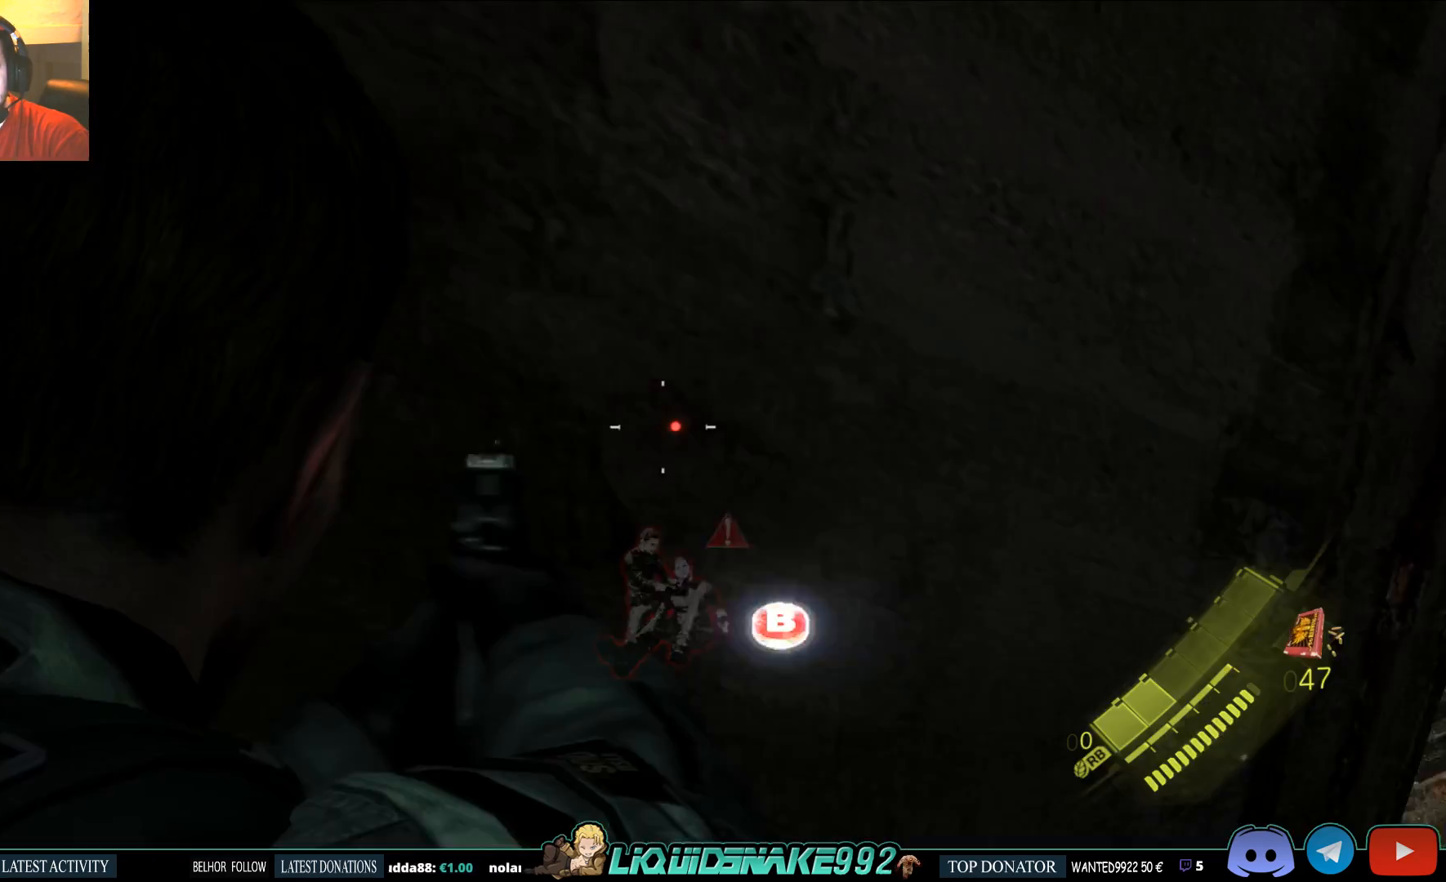
{"dt_ms": 500, "buttons": [], "left_stick": "up", "right_stick": "center", "events": [[100, "left_stick", "up-left"], [133, "L2", "up"], [150, "left_stick", "up"], [183, "CIRCLE", "down"], [300, "CIRCLE", "up"], [350, "CIRCLE", "down"], [483, "CIRCLE", "up"]]}
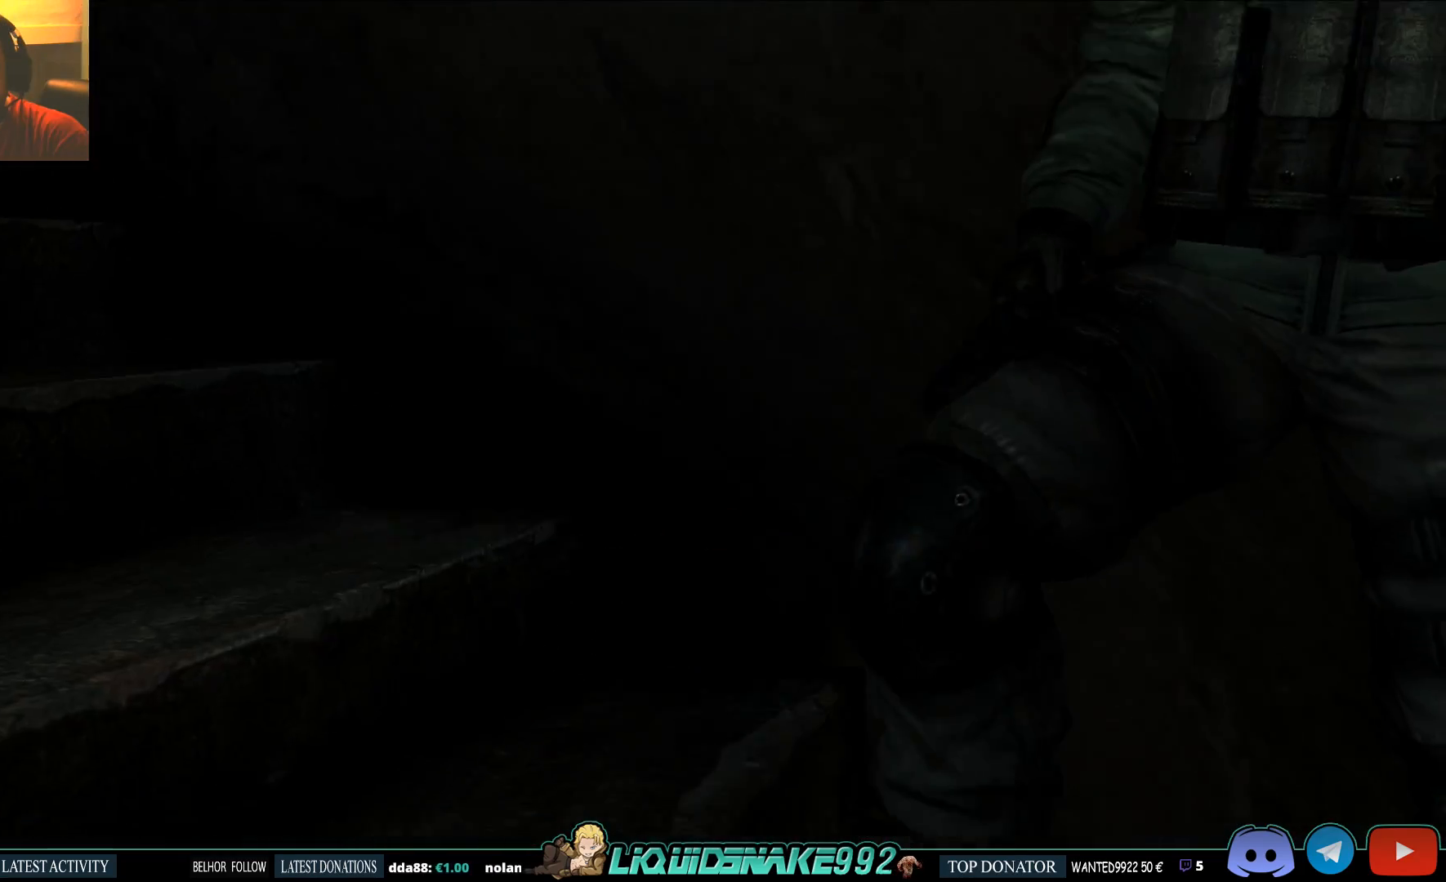
{"dt_ms": 500, "buttons": [], "left_stick": "center", "right_stick": "center", "events": [[50, "CIRCLE", "down"], [133, "CIRCLE", "up"], [200, "CIRCLE", "down"], [383, "left_stick", "center"], [467, "CIRCLE", "up"]]}